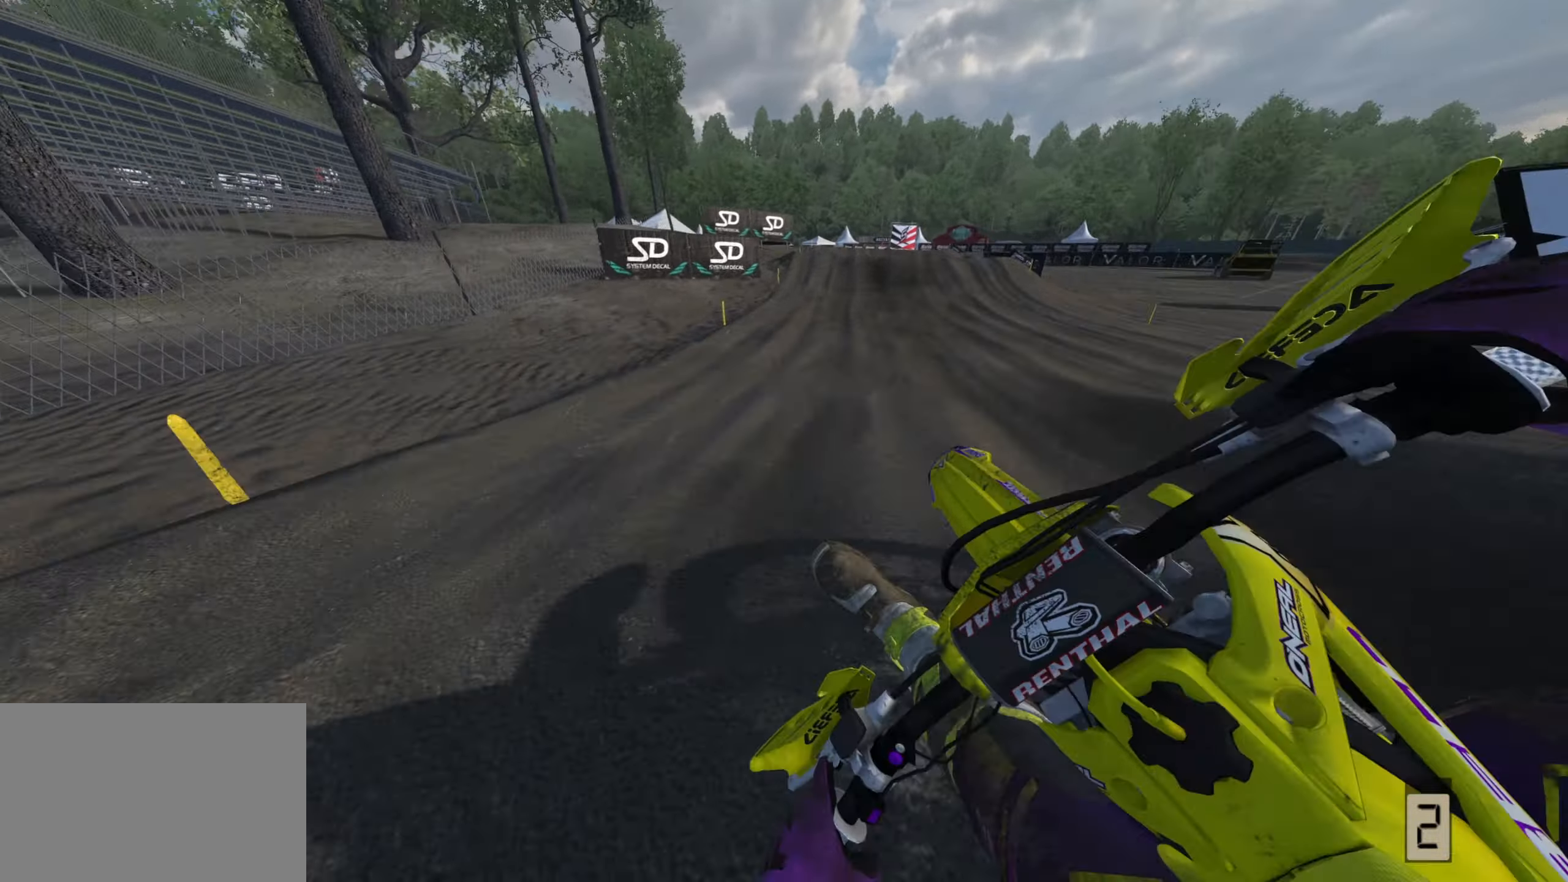
Gameplay with a controller (PlayStation layout); each line is a JSON object with the inputs held at the frame after it (dt_ms = milliseconds from this image to that frame). "events" lists button and stick changes between this image and that frame as [ms after this image, input, new state], when the widget could be followed in between.
{"dt_ms": 500, "buttons": ["R2", "R3"], "left_stick": "up-right", "right_stick": "up-left", "events": [[67, "right_stick", "center"], [117, "R2", "up"], [200, "right_stick", "up-left"], [233, "R2", "down"], [433, "left_stick", "up-right"]]}
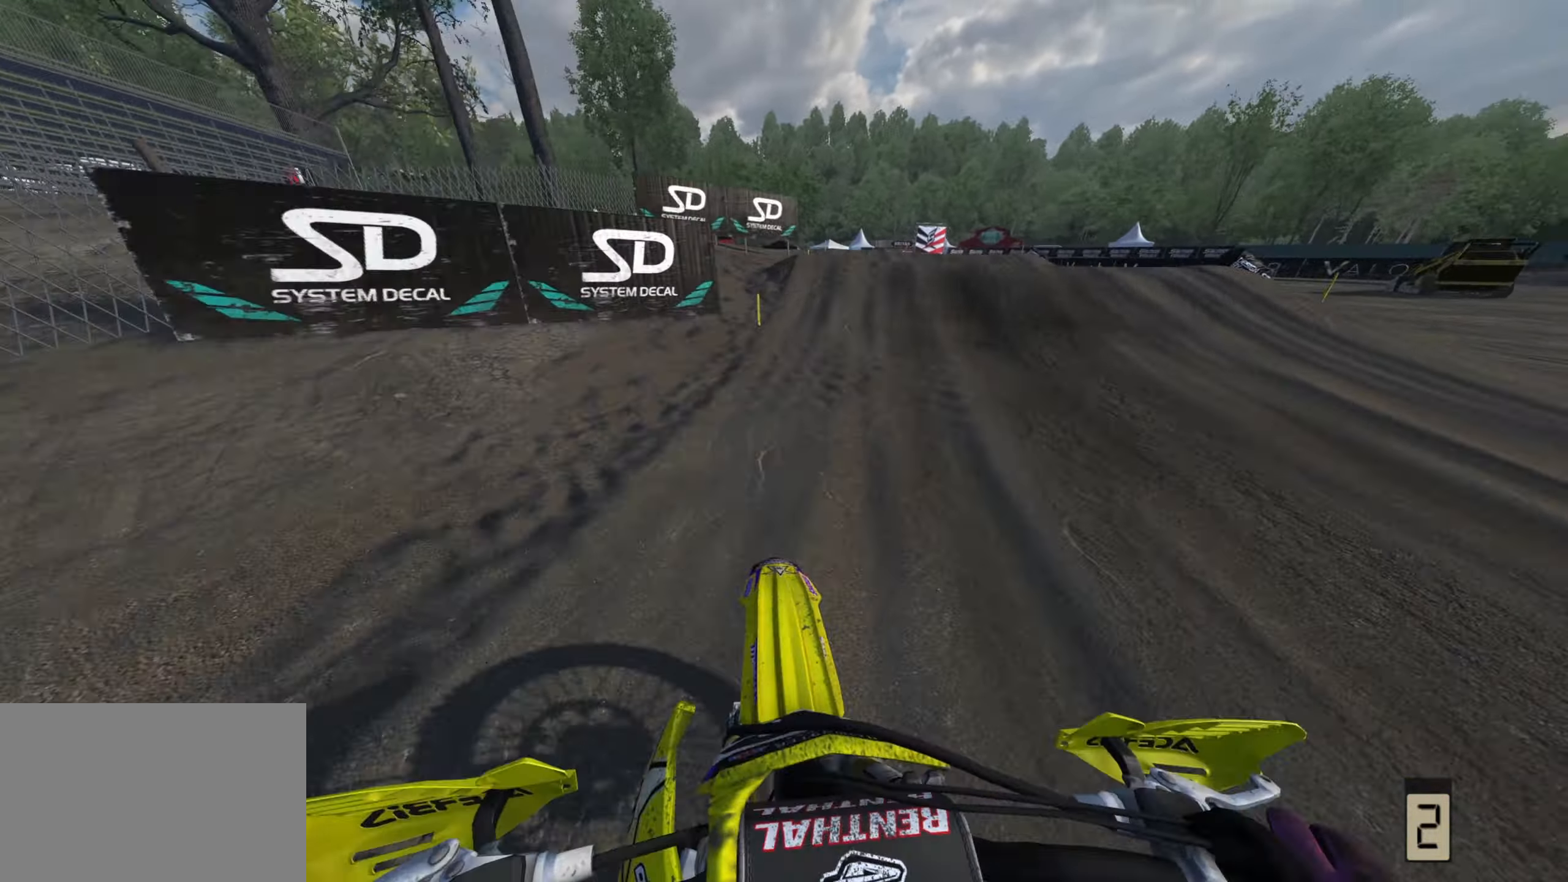
{"dt_ms": 500, "buttons": ["R2", "R3"], "left_stick": "up", "right_stick": "center", "events": [[33, "left_stick", "up"], [133, "R3", "up"], [150, "right_stick", "center"], [233, "right_stick", "up"], [383, "R3", "down"], [400, "right_stick", "center"]]}
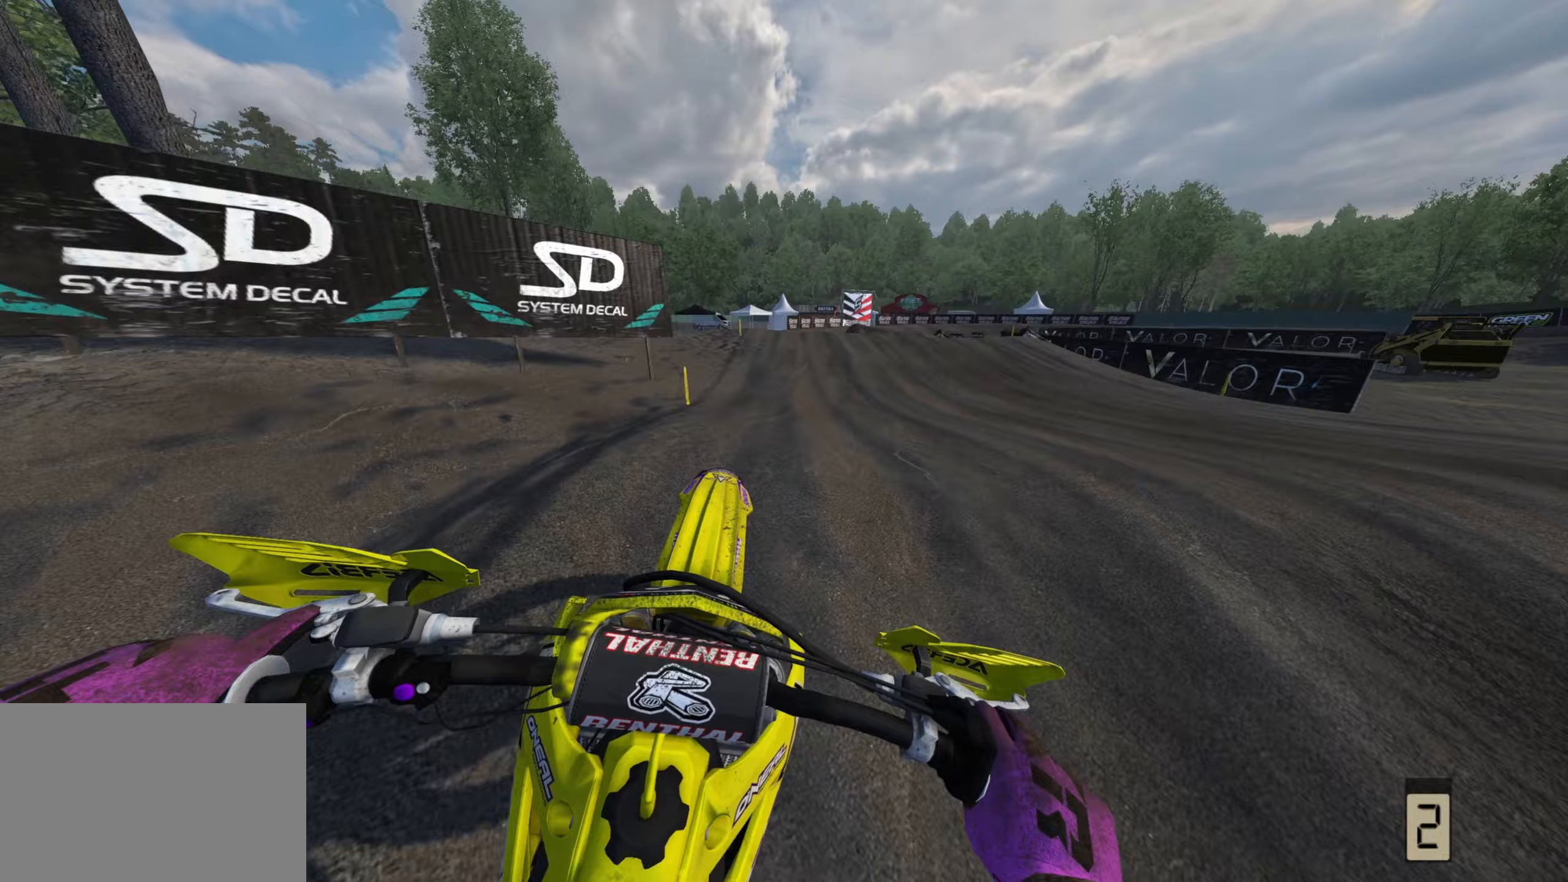
{"dt_ms": 500, "buttons": ["R2"], "left_stick": "up-left", "right_stick": "down-right", "events": [[83, "R2", "up"], [117, "left_stick", "up-left"], [200, "right_stick", "down-right"], [333, "R3", "up"], [417, "R2", "down"]]}
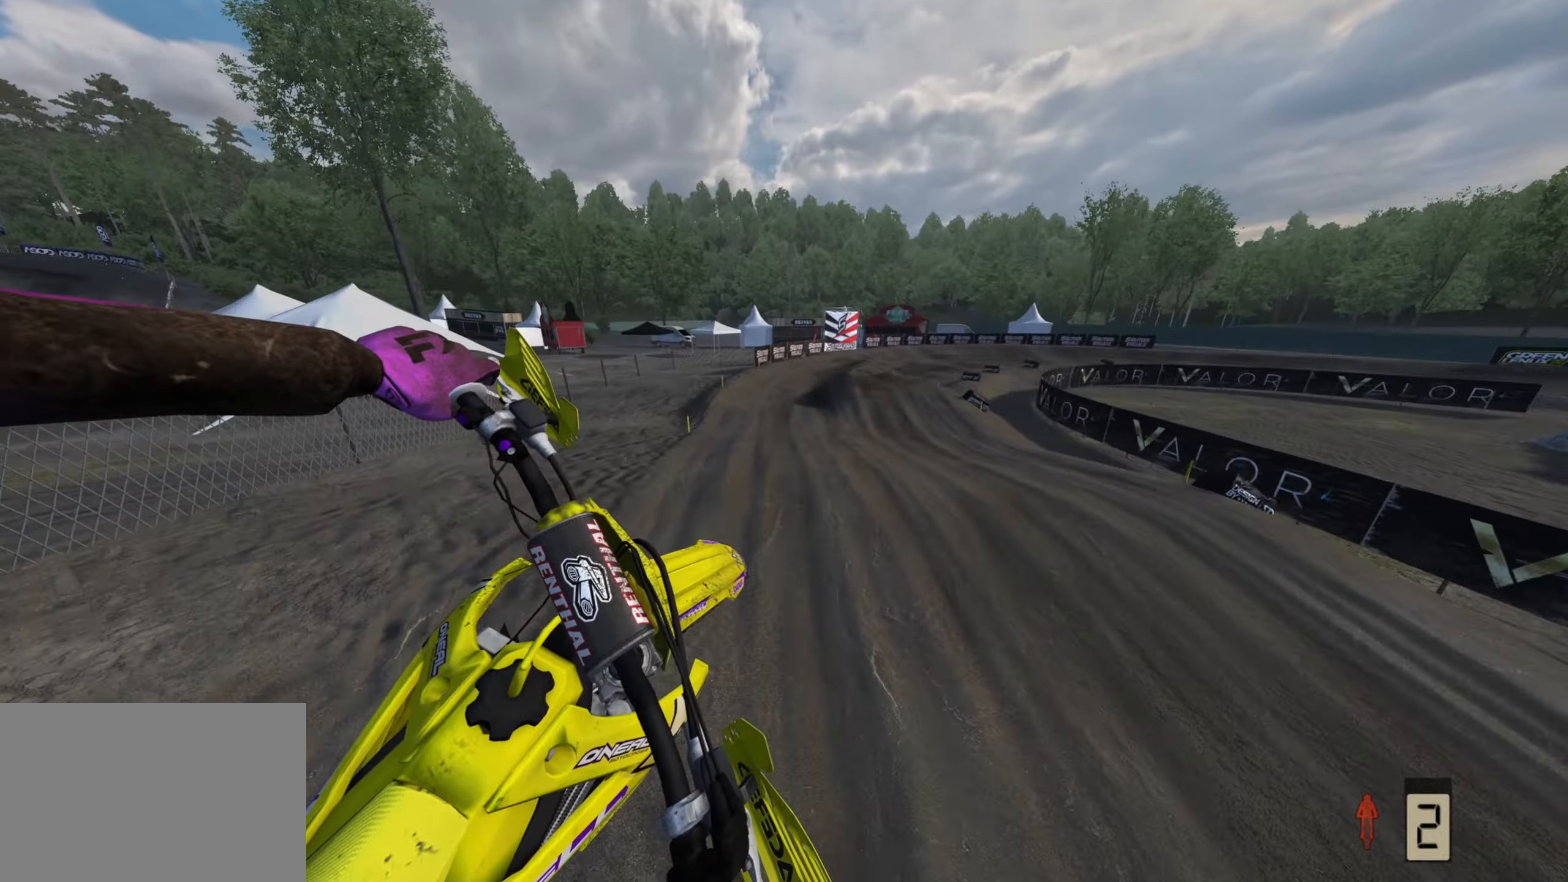
{"dt_ms": 500, "buttons": ["R2"], "left_stick": "up", "right_stick": "right", "events": [[283, "right_stick", "right"], [383, "TRIANGLE", "down"], [400, "left_stick", "up"], [467, "TRIANGLE", "up"]]}
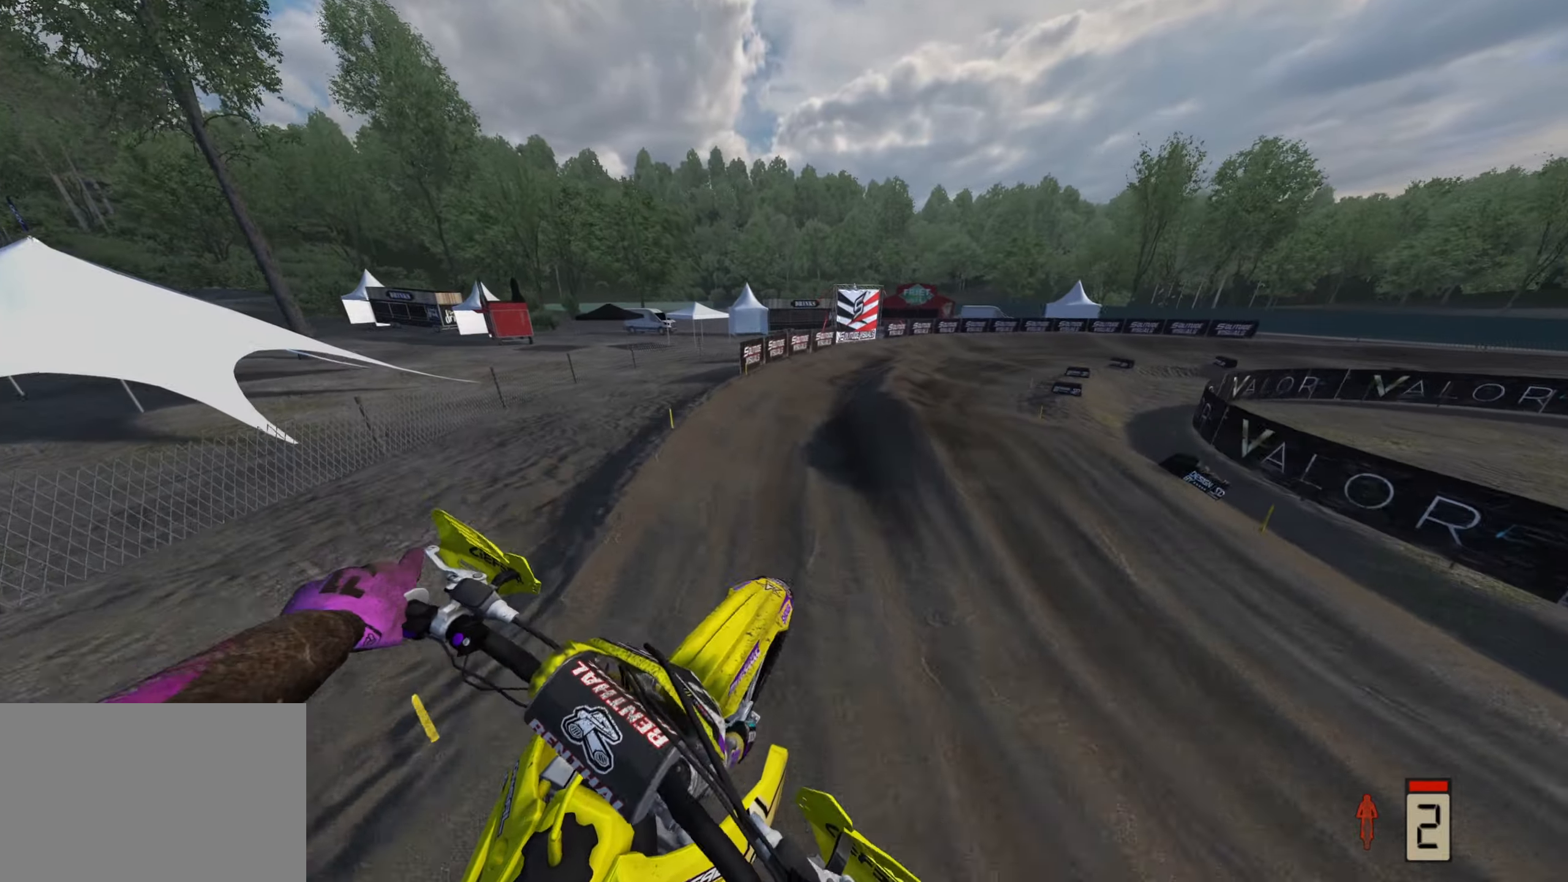
{"dt_ms": 500, "buttons": ["R2"], "left_stick": "up-right", "right_stick": "center", "events": [[117, "right_stick", "up-right"], [250, "left_stick", "up-right"], [367, "right_stick", "center"]]}
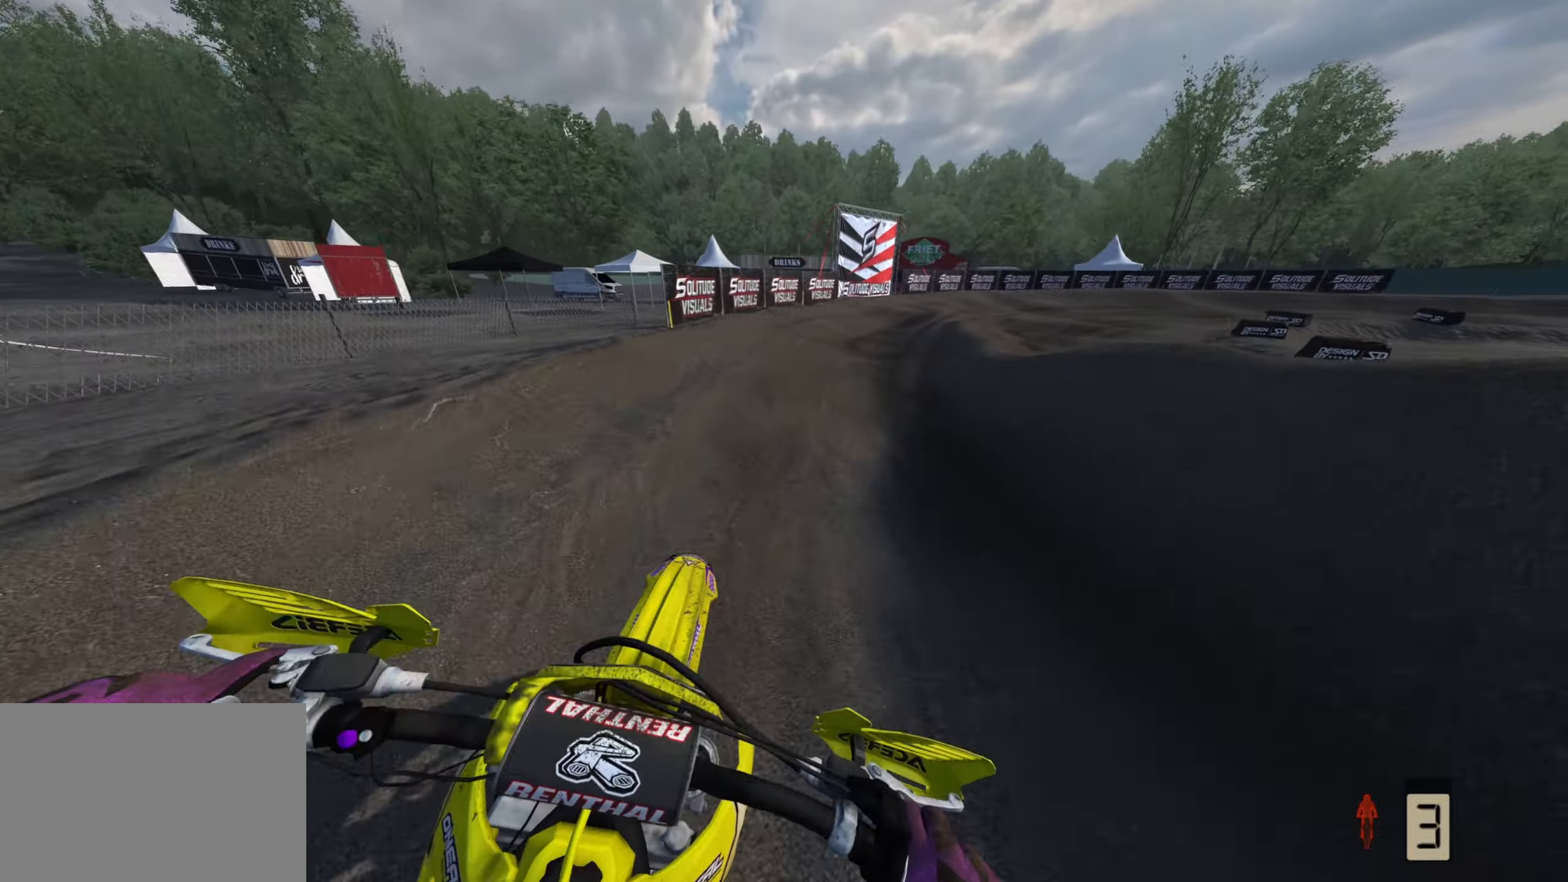
{"dt_ms": 500, "buttons": ["R2"], "left_stick": "up-right", "right_stick": "left", "events": [[367, "right_stick", "left"]]}
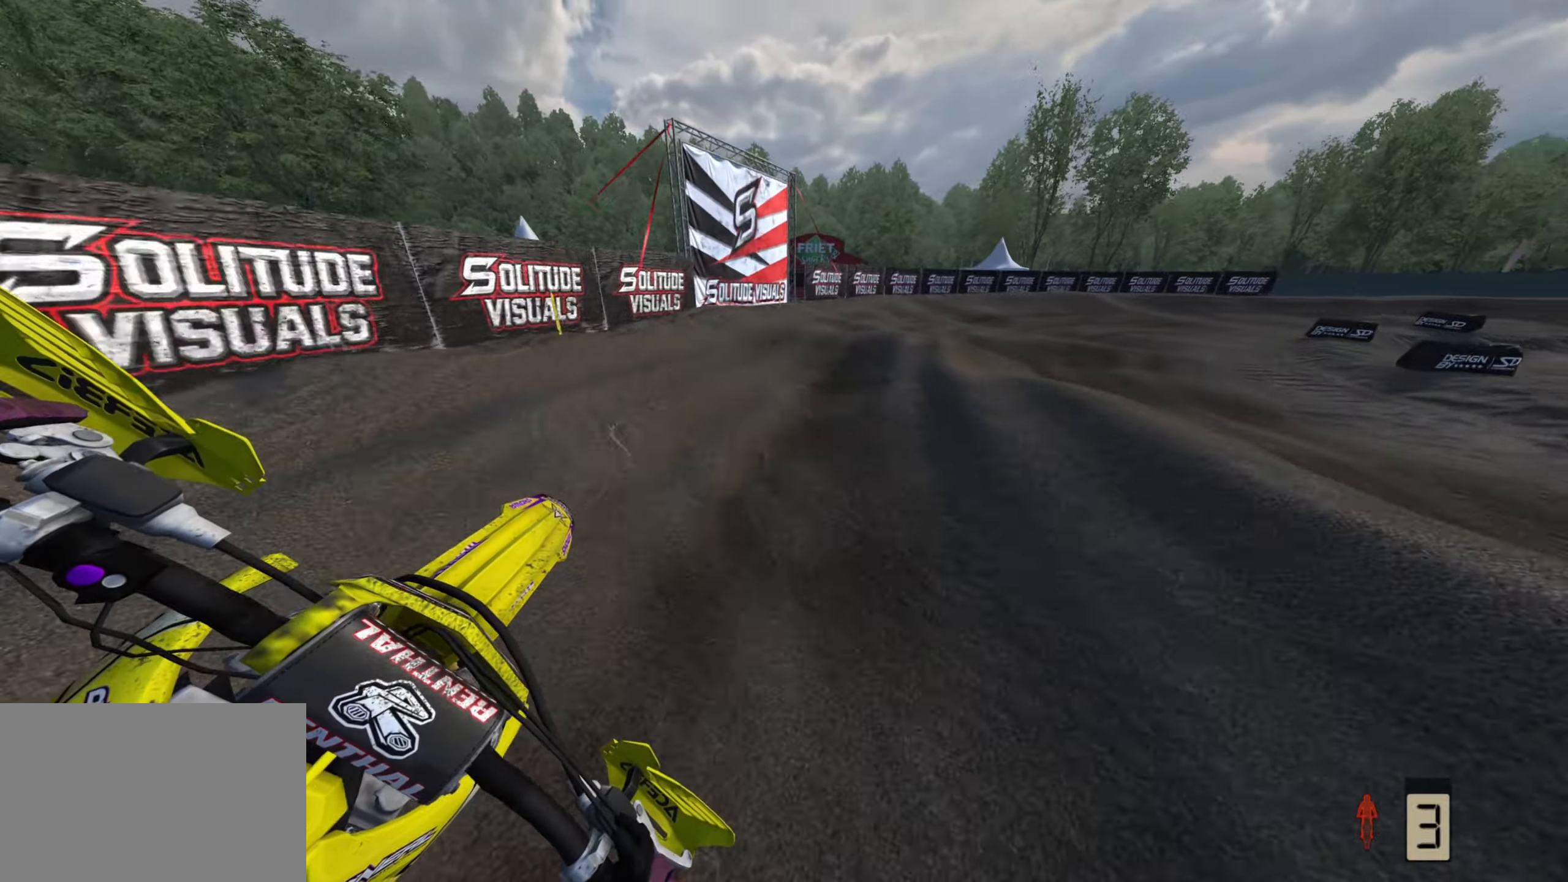
{"dt_ms": 500, "buttons": ["R2"], "left_stick": "up-right", "right_stick": "up-left", "events": [[50, "right_stick", "up-left"]]}
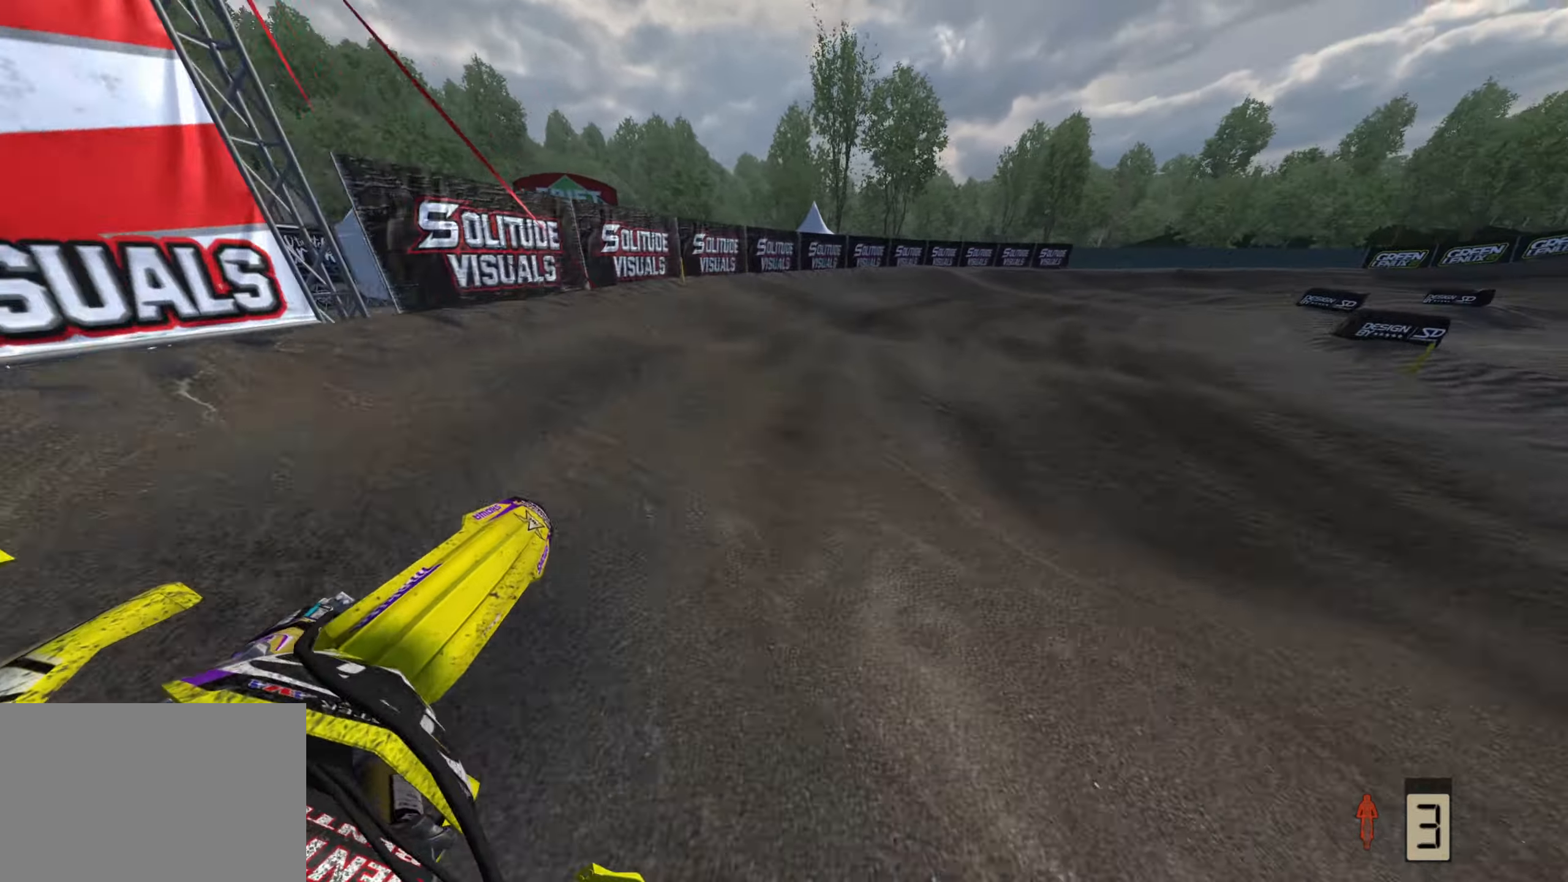
{"dt_ms": 500, "buttons": ["R2"], "left_stick": "up-right", "right_stick": "up-left", "events": []}
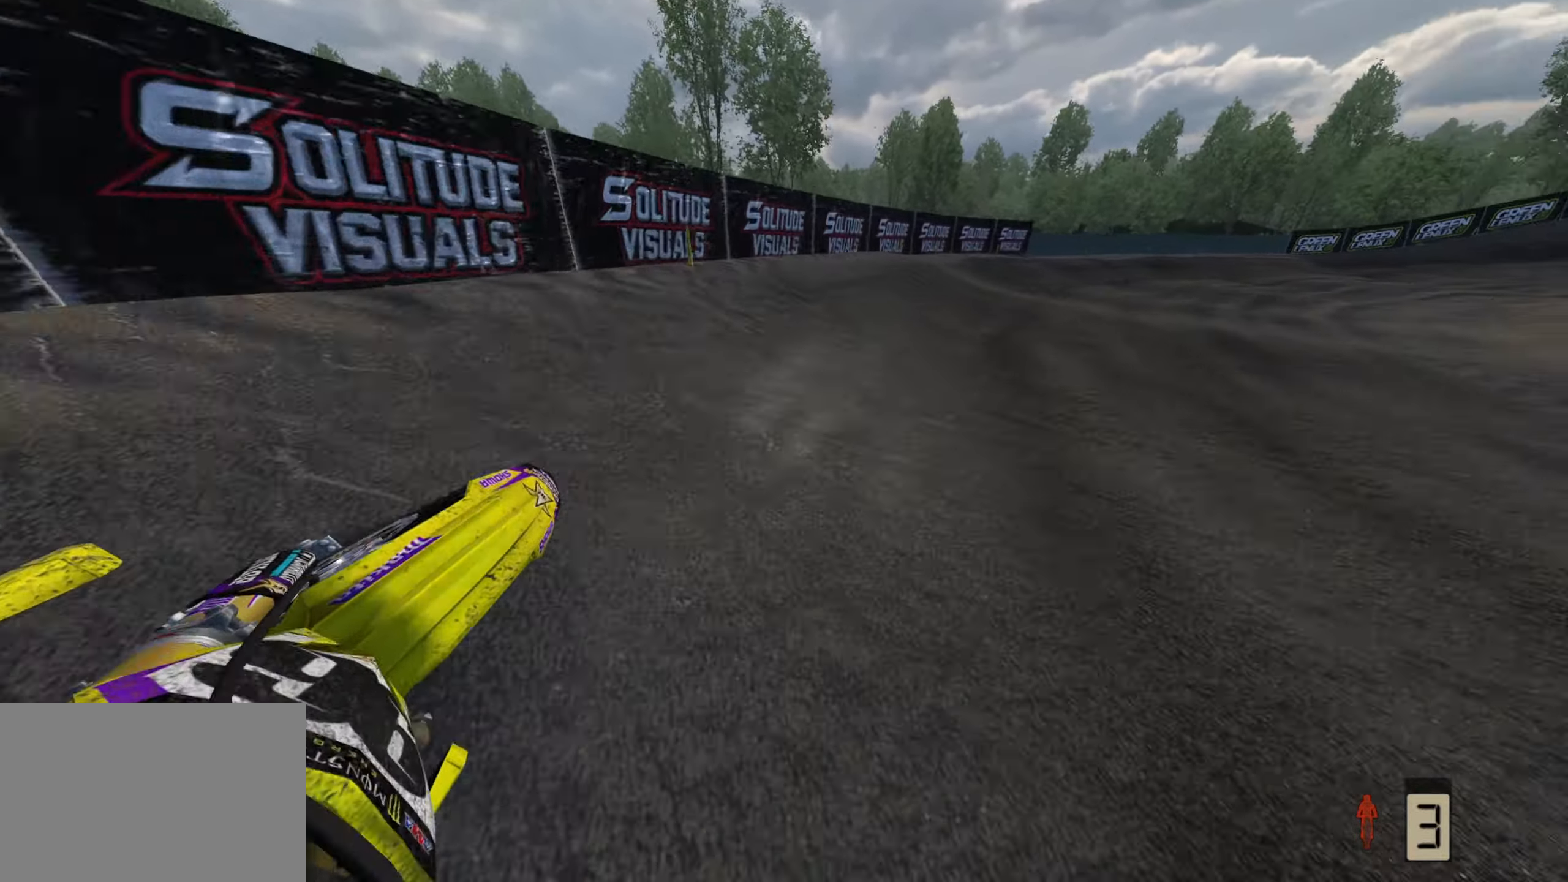
{"dt_ms": 500, "buttons": ["R2"], "left_stick": "up-right", "right_stick": "up-left", "events": [[117, "R1", "down"], [133, "R1", "up"], [350, "R1", "down"], [467, "R1", "up"]]}
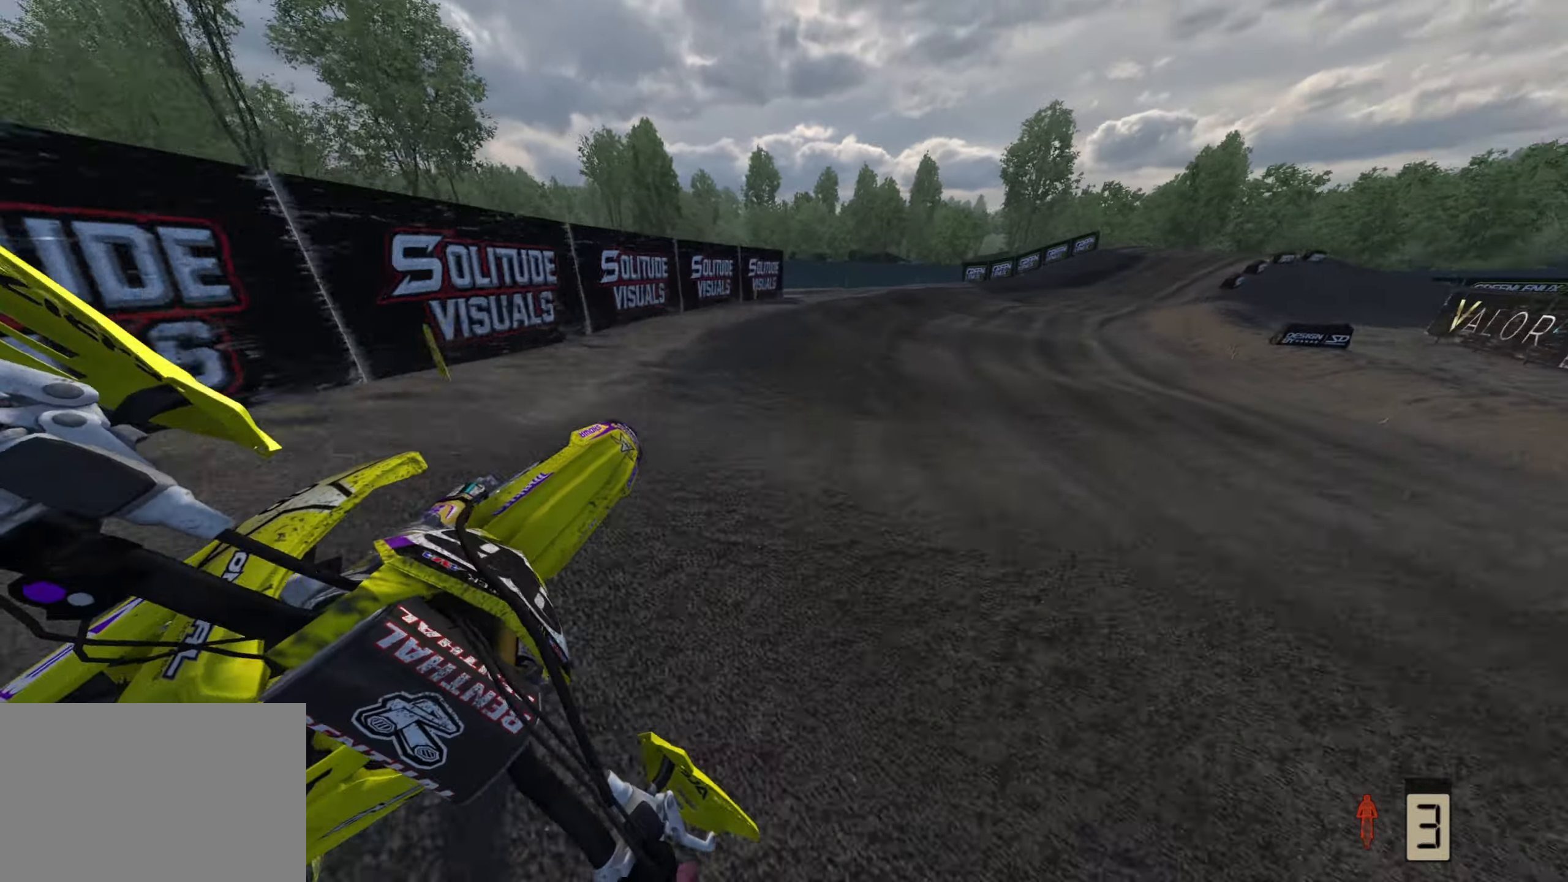
{"dt_ms": 500, "buttons": ["R2"], "left_stick": "up-right", "right_stick": "up-left", "events": []}
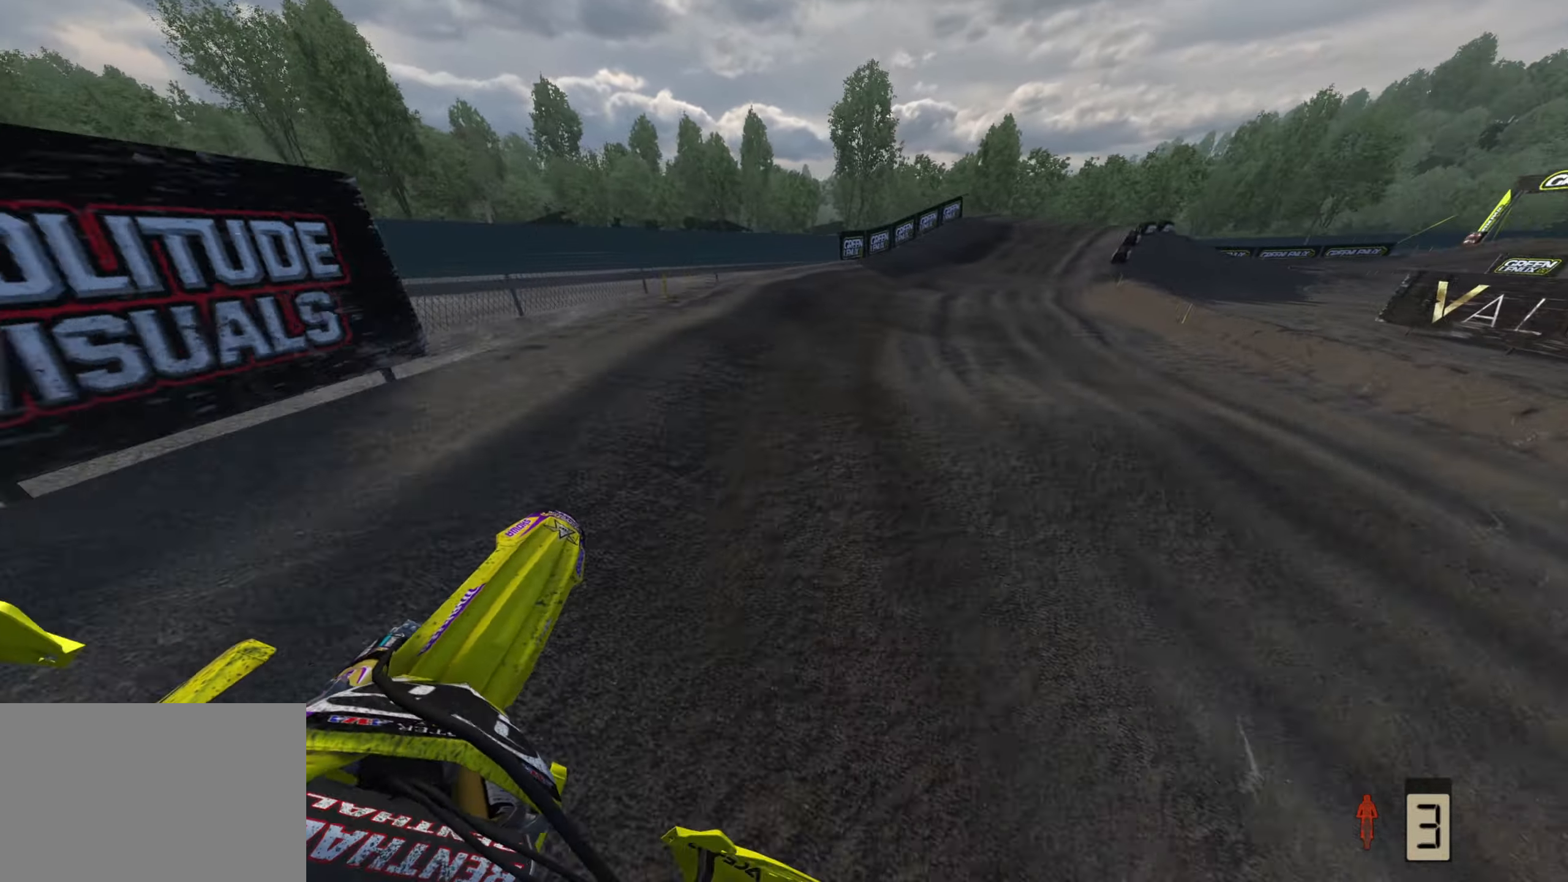
{"dt_ms": 500, "buttons": ["R1", "R2"], "left_stick": "up-right", "right_stick": "down-left", "events": [[167, "right_stick", "left"], [483, "R1", "down"], [500, "right_stick", "down-left"]]}
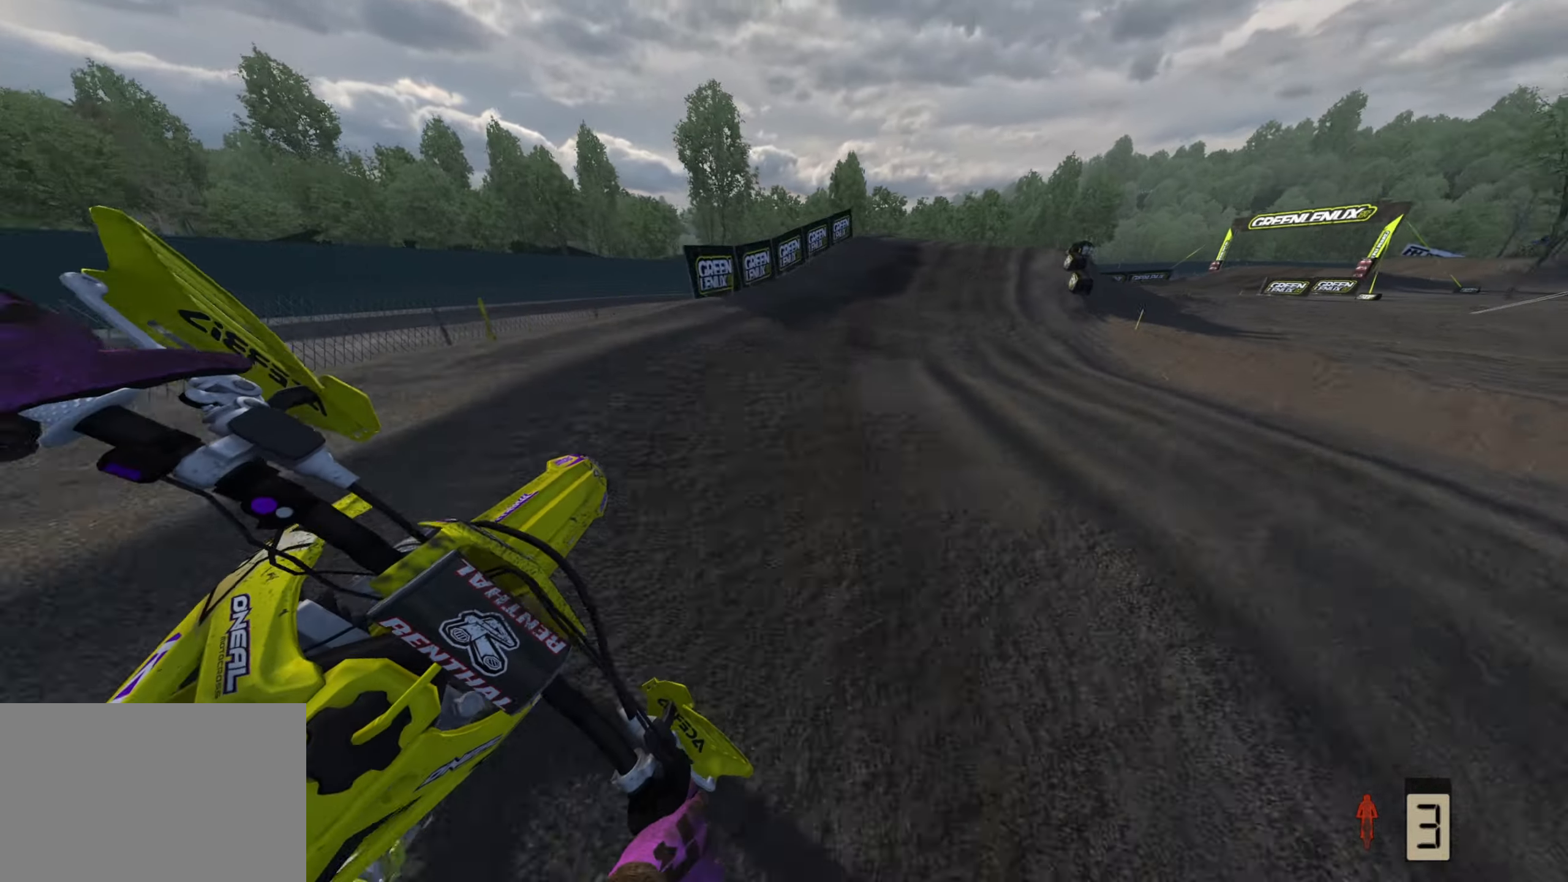
{"dt_ms": 1000, "buttons": ["R2", "R3"], "left_stick": "up-right", "right_stick": "center"}
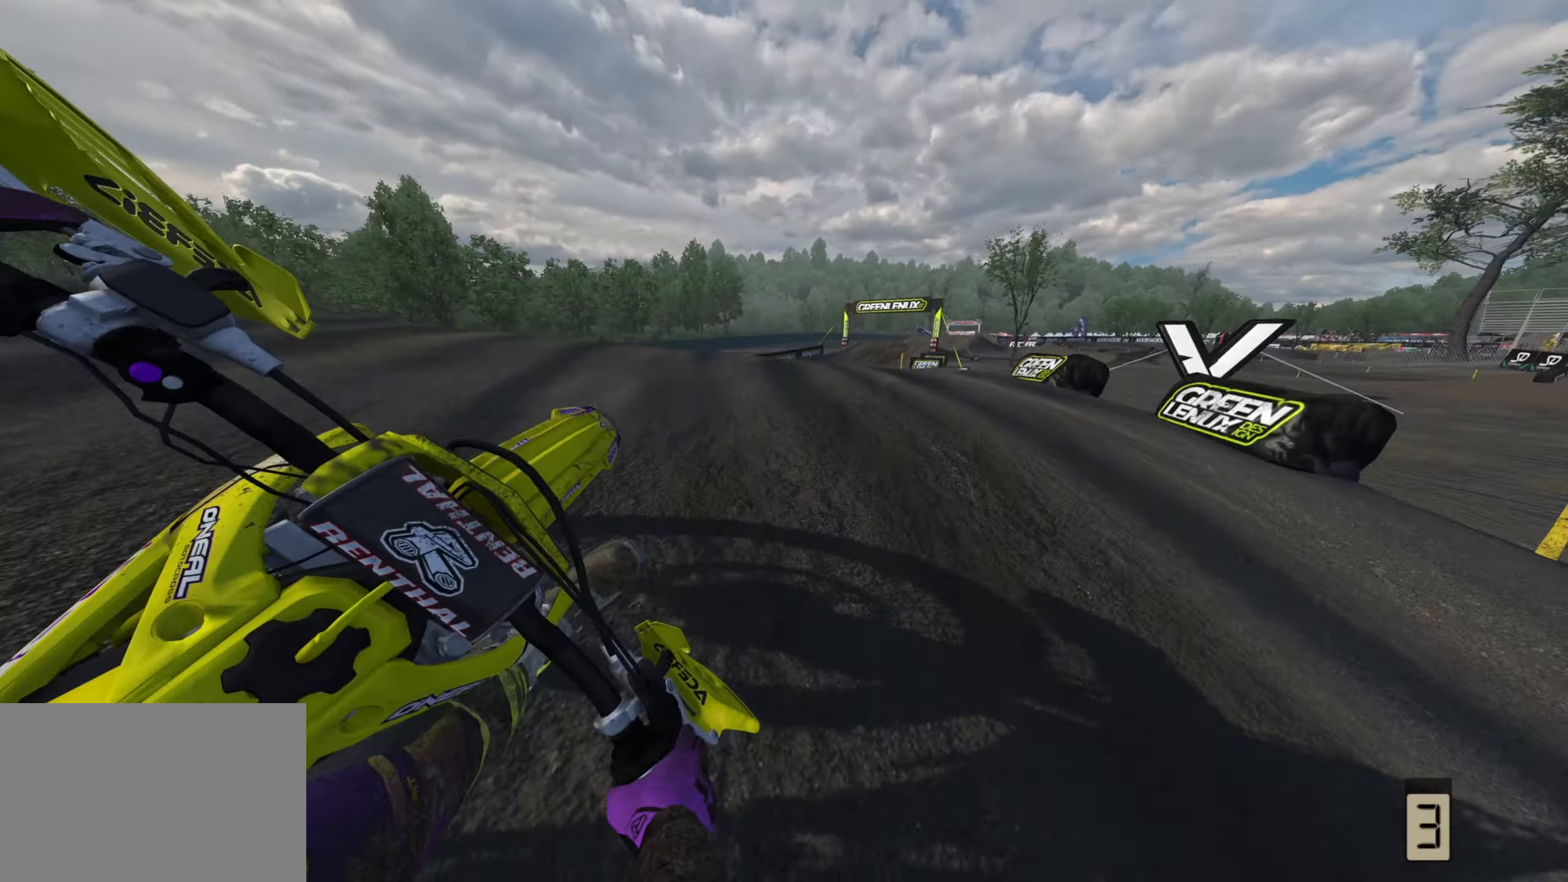
{"dt_ms": 500, "buttons": ["R2"], "left_stick": "up", "right_stick": "left", "events": [[67, "right_stick", "down-left"], [150, "R2", "up"], [200, "left_stick", "up"], [350, "R2", "down"], [367, "R3", "up"], [367, "right_stick", "left"]]}
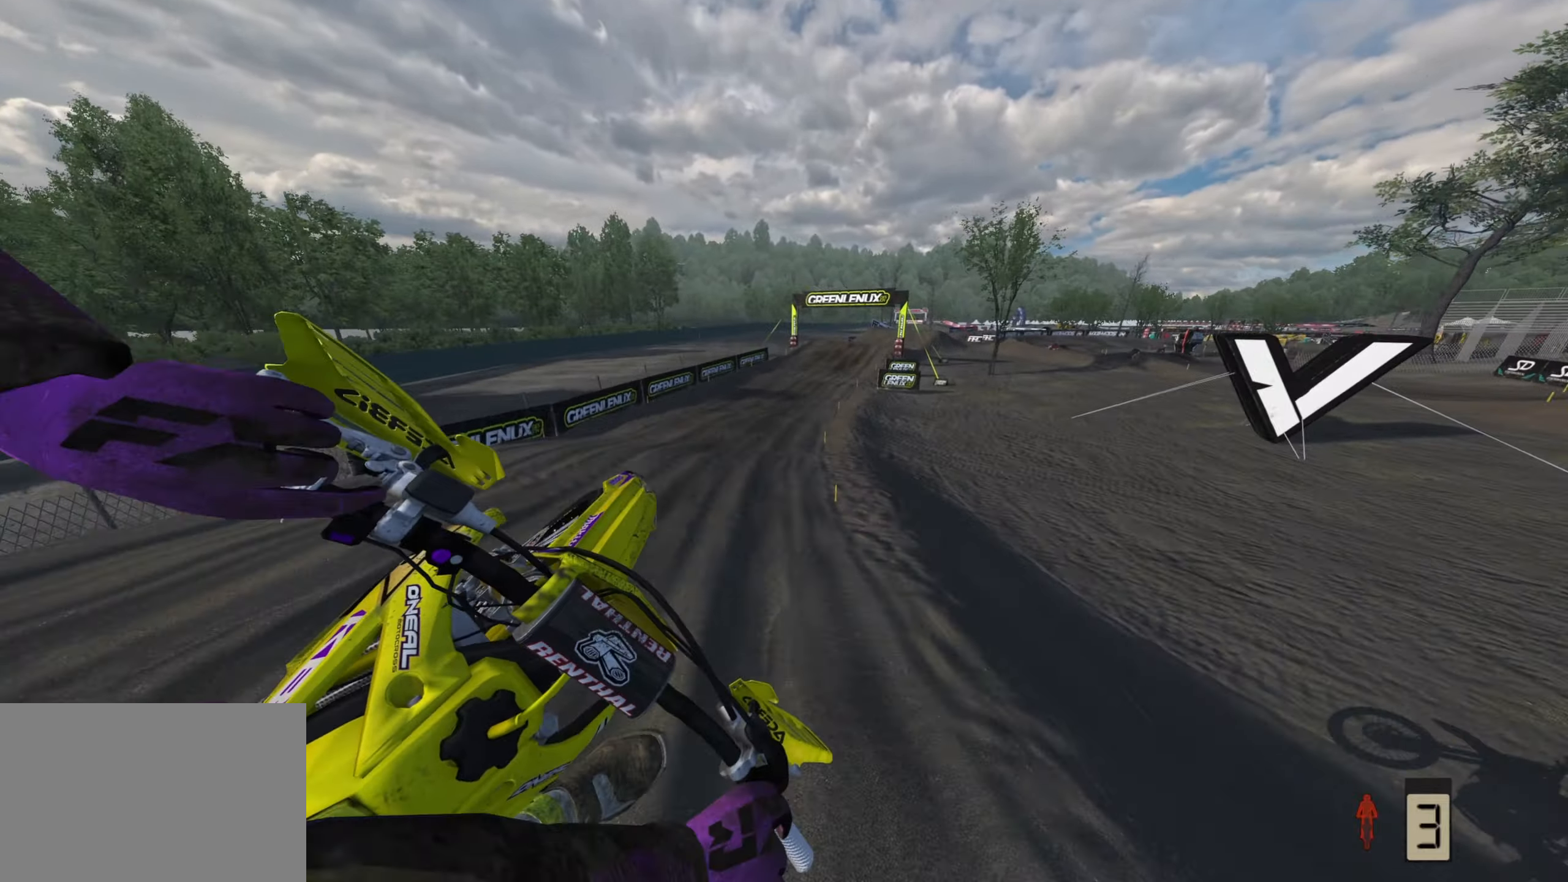
{"dt_ms": 500, "buttons": ["R2"], "left_stick": "up", "right_stick": "up", "events": [[233, "R2", "up"], [400, "right_stick", "up"], [433, "R2", "down"]]}
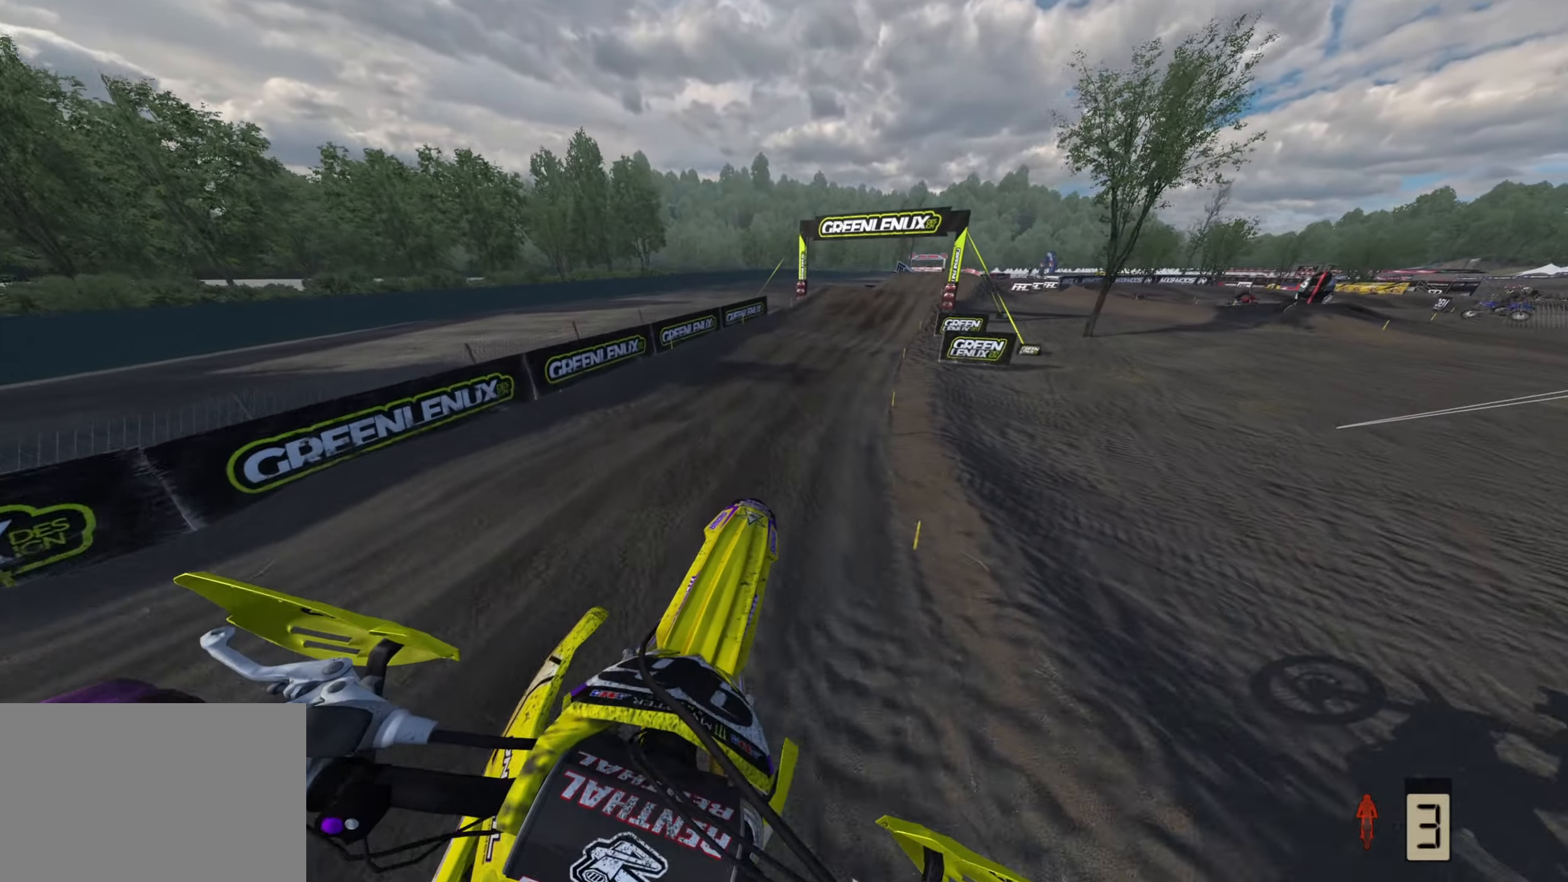
{"dt_ms": 500, "buttons": ["R2"], "left_stick": "up", "right_stick": "center", "events": [[167, "right_stick", "center"], [233, "R3", "down"], [317, "right_stick", "down"], [367, "R3", "up"], [483, "right_stick", "center"]]}
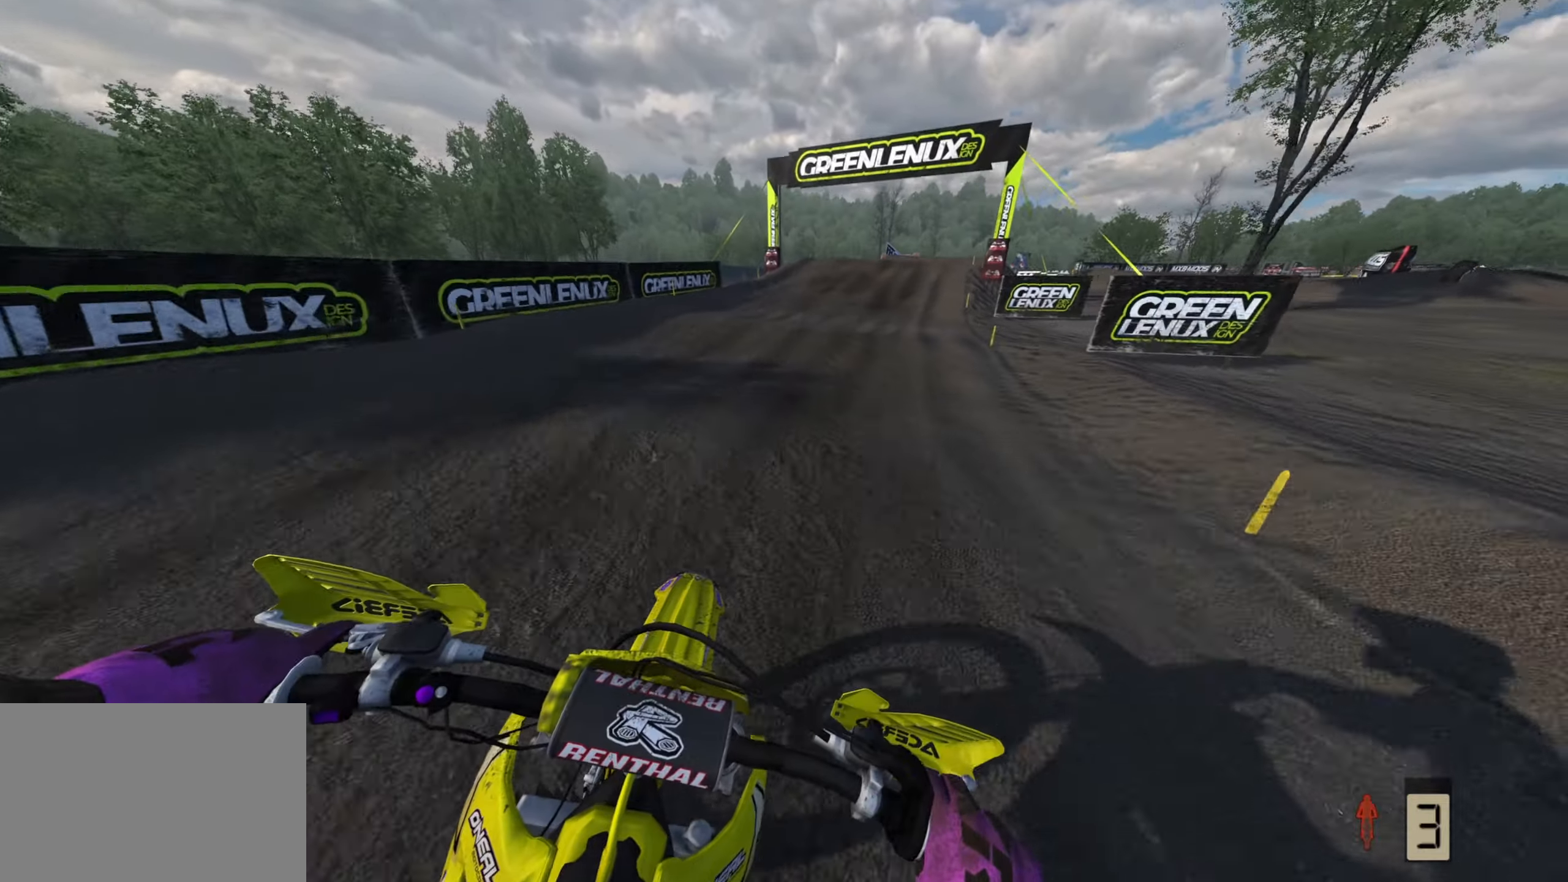
{"dt_ms": 500, "buttons": ["R2"], "left_stick": "up", "right_stick": "down", "events": [[367, "right_stick", "down"]]}
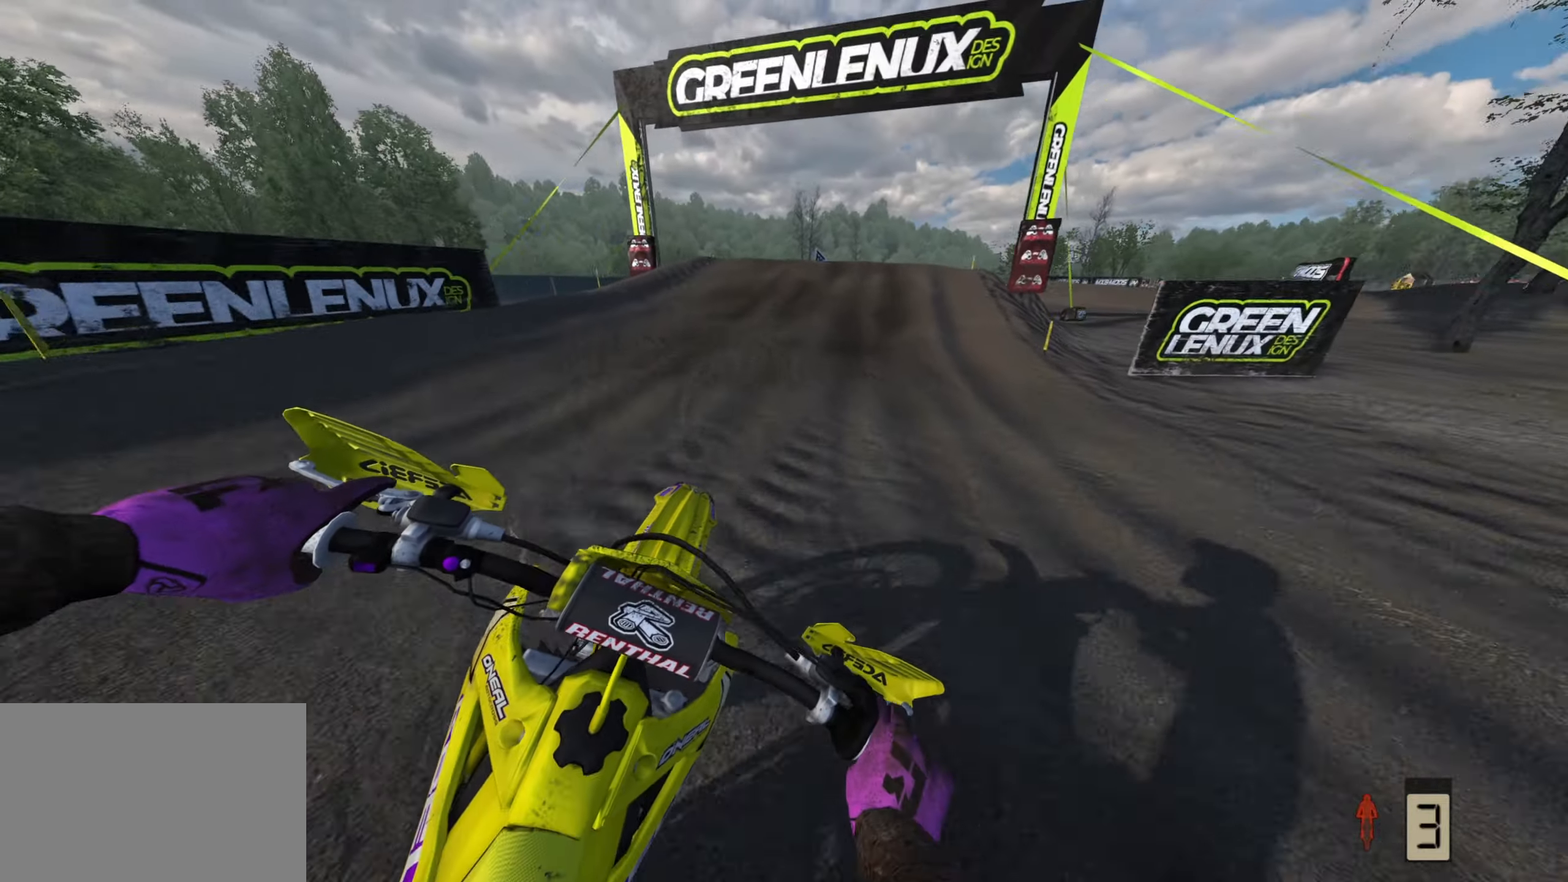
{"dt_ms": 500, "buttons": ["R2", "R3"], "left_stick": "up-right", "right_stick": "center", "events": [[83, "right_stick", "center"], [350, "right_stick", "up"], [467, "R3", "down"], [467, "right_stick", "center"], [483, "left_stick", "up-right"]]}
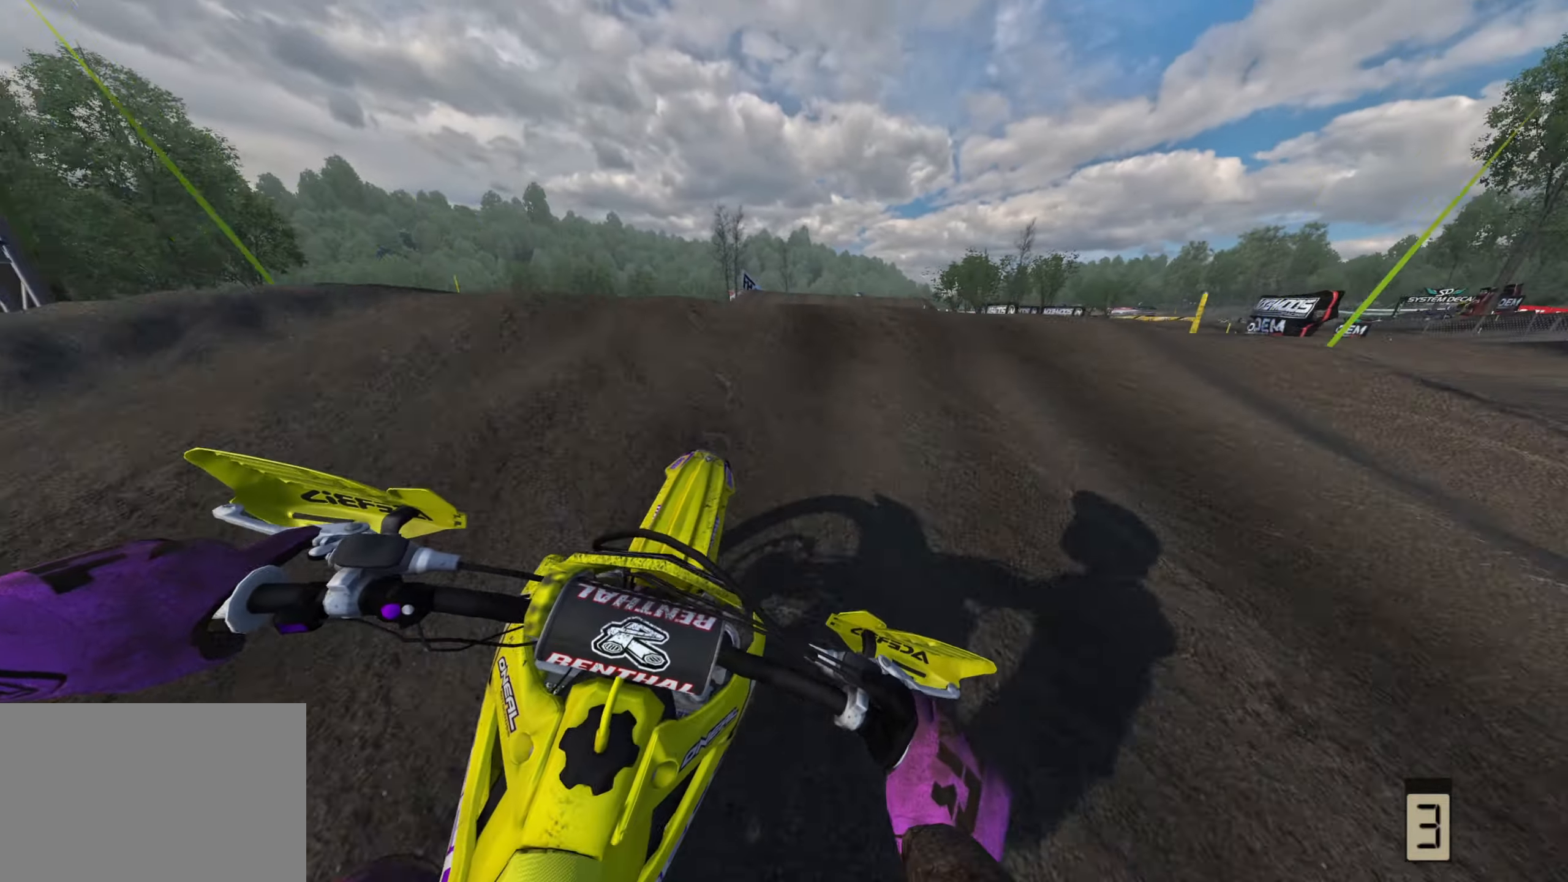
{"dt_ms": 500, "buttons": ["R3"], "left_stick": "up", "right_stick": "down", "events": [[83, "R2", "up"], [150, "left_stick", "up"], [250, "right_stick", "down"]]}
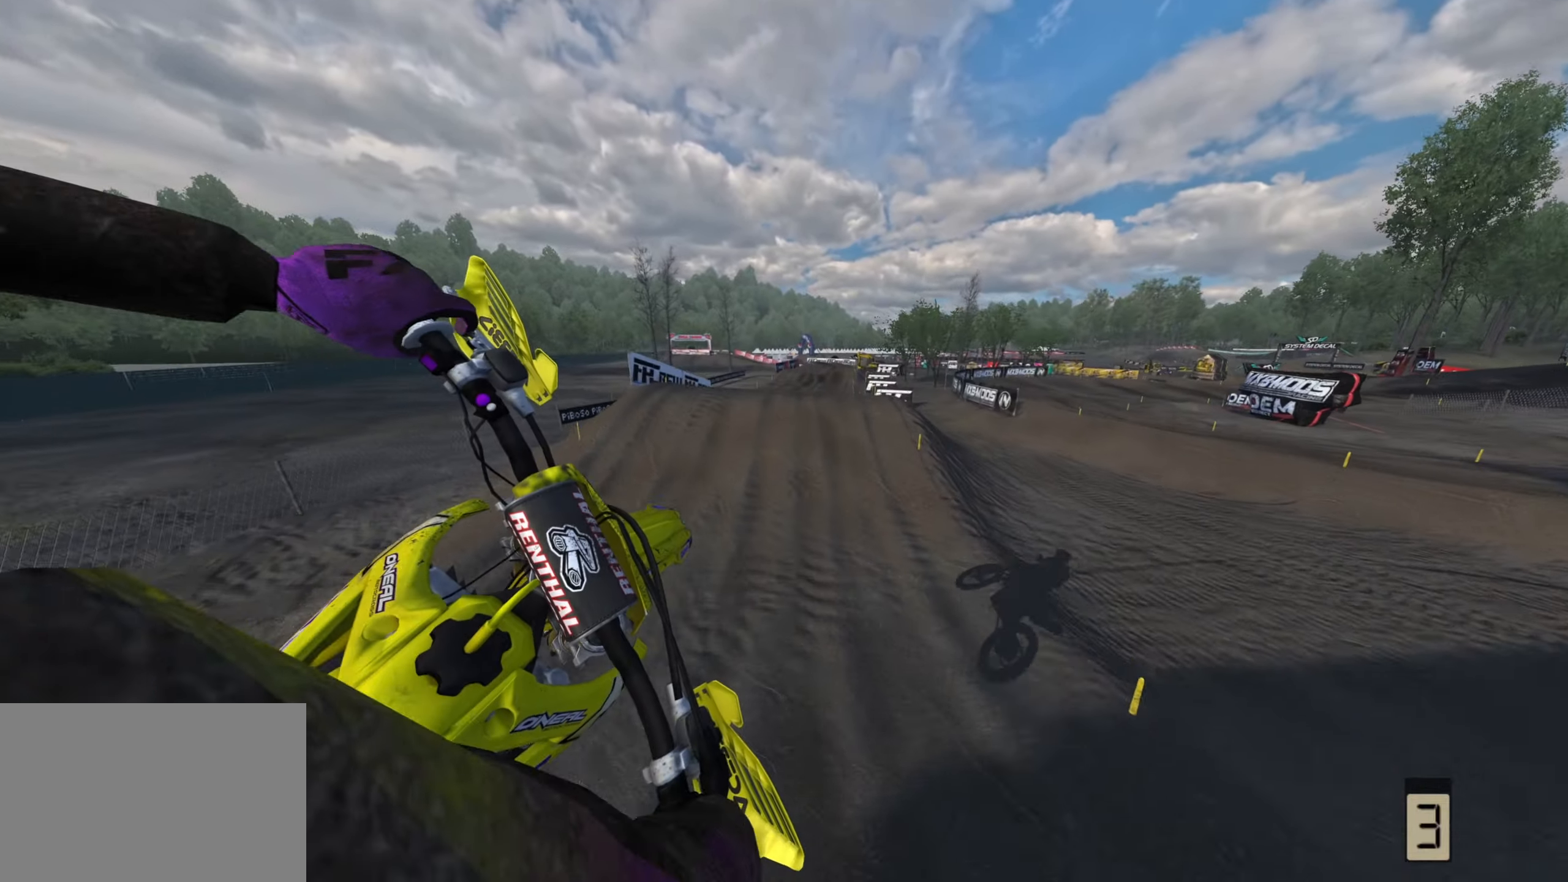
{"dt_ms": 500, "buttons": ["R2", "R3"], "left_stick": "up", "right_stick": "down", "events": [[233, "R2", "down"]]}
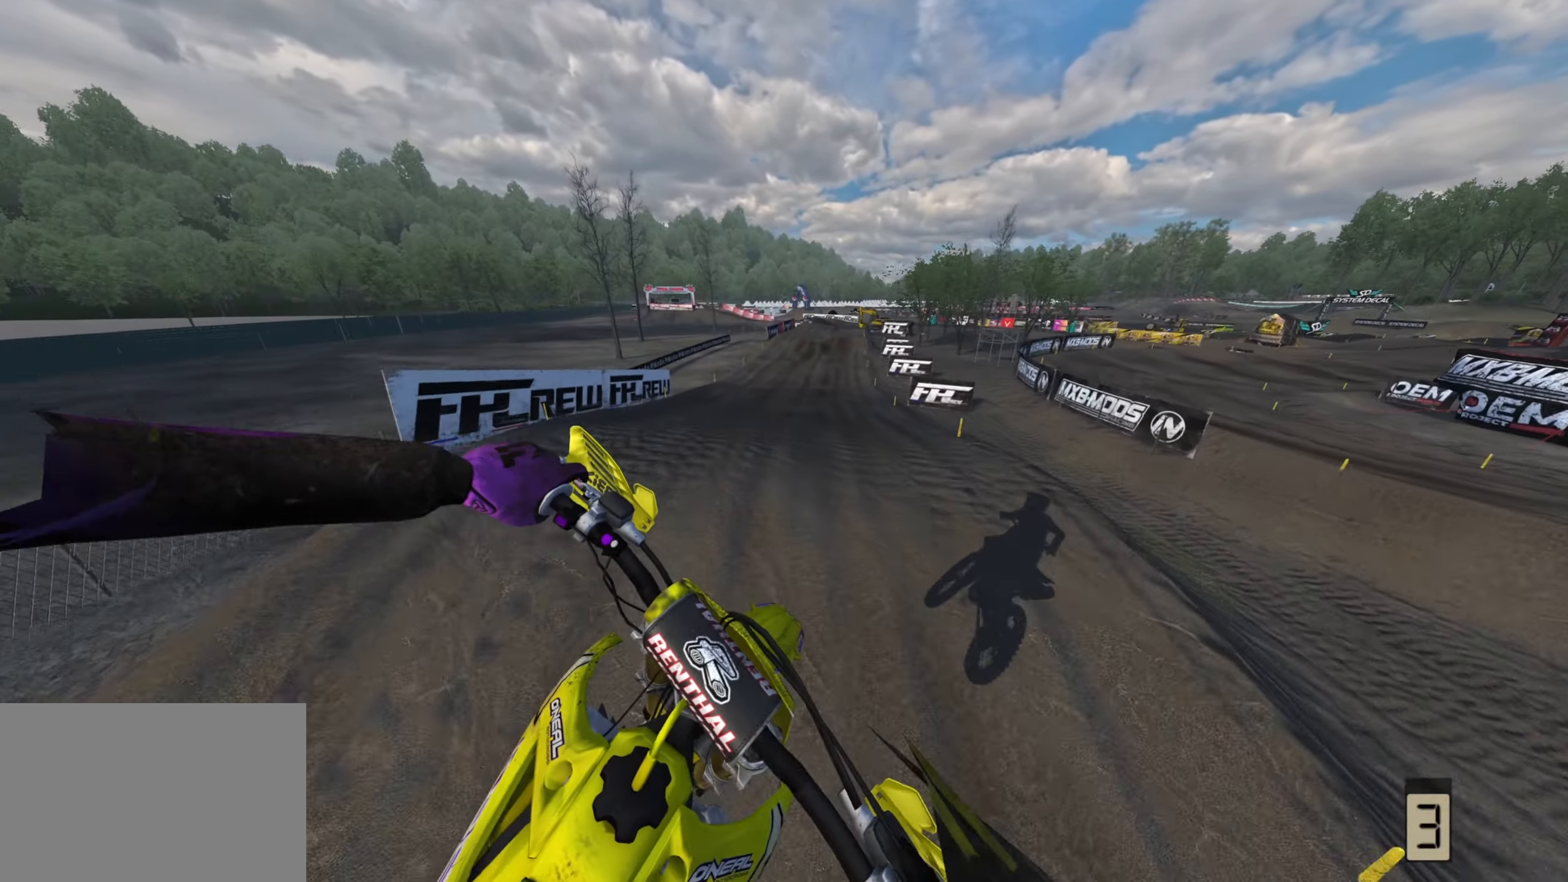
{"dt_ms": 500, "buttons": ["R2", "R3"], "left_stick": "center", "right_stick": "down-left", "events": [[100, "R3", "up"], [267, "left_stick", "center"], [283, "right_stick", "down-left"], [450, "R3", "down"]]}
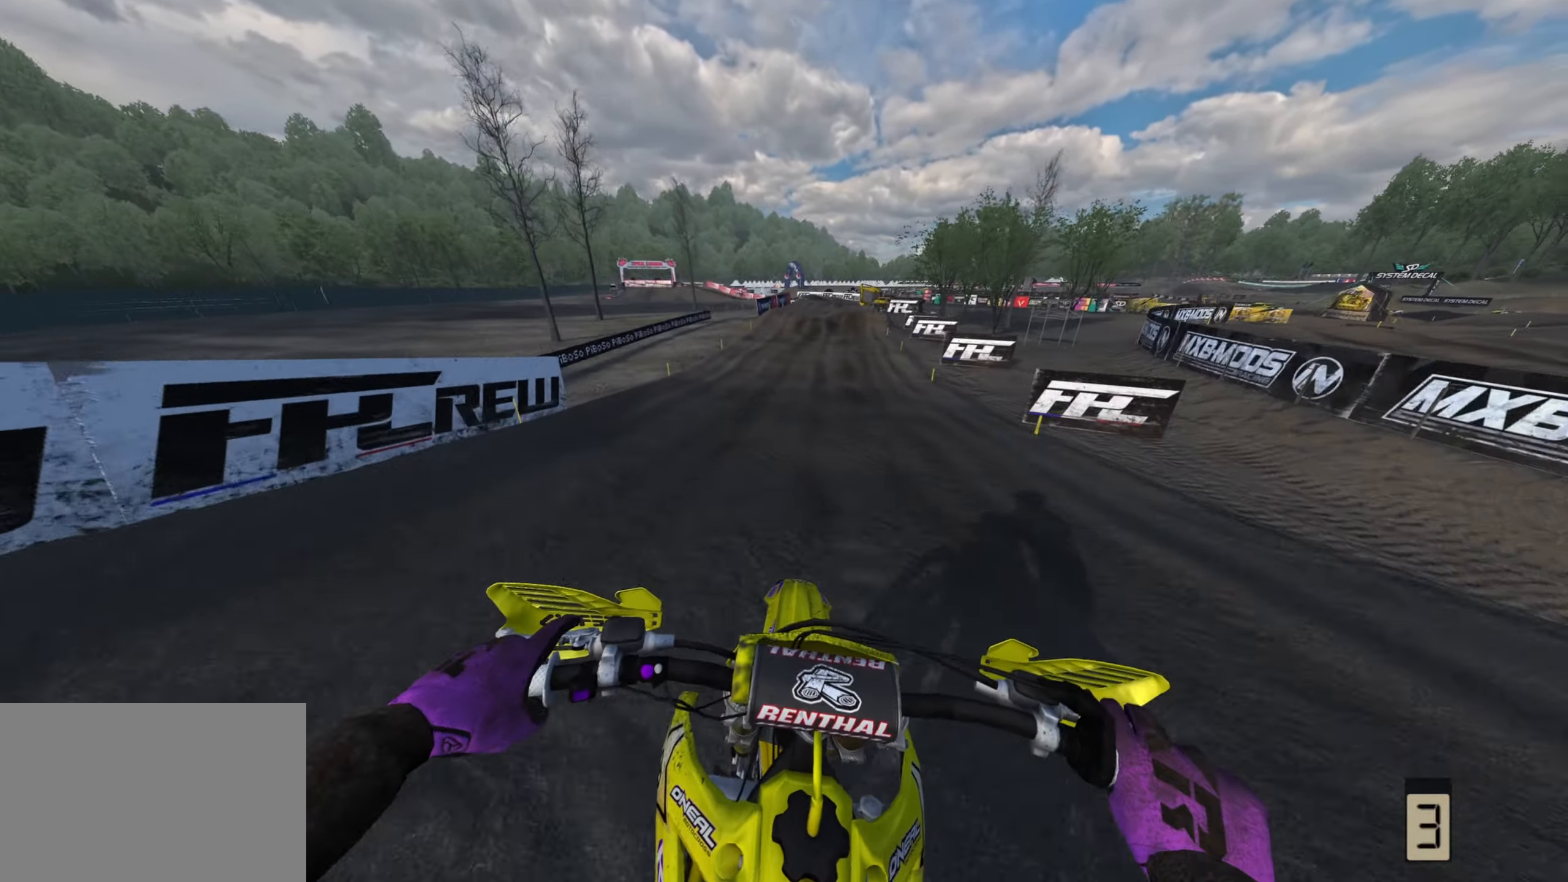
{"dt_ms": 500, "buttons": ["R2", "R3"], "left_stick": "up-right", "right_stick": "down-left", "events": [[150, "left_stick", "up-right"]]}
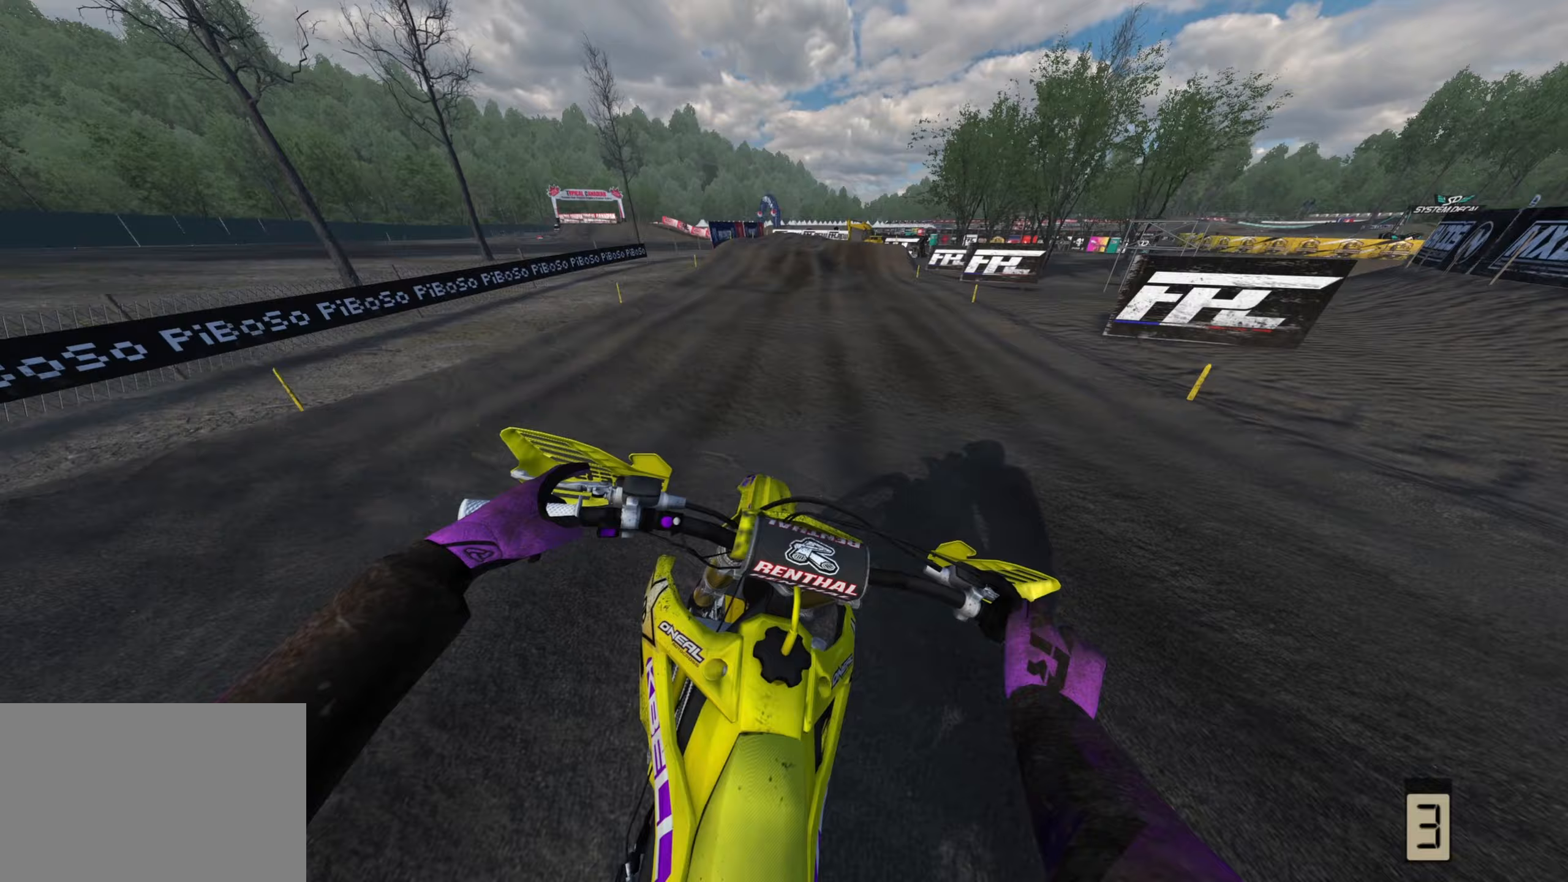
{"dt_ms": 500, "buttons": ["R2"], "left_stick": "center", "right_stick": "center", "events": [[33, "R3", "up"], [33, "left_stick", "center"], [400, "right_stick", "center"]]}
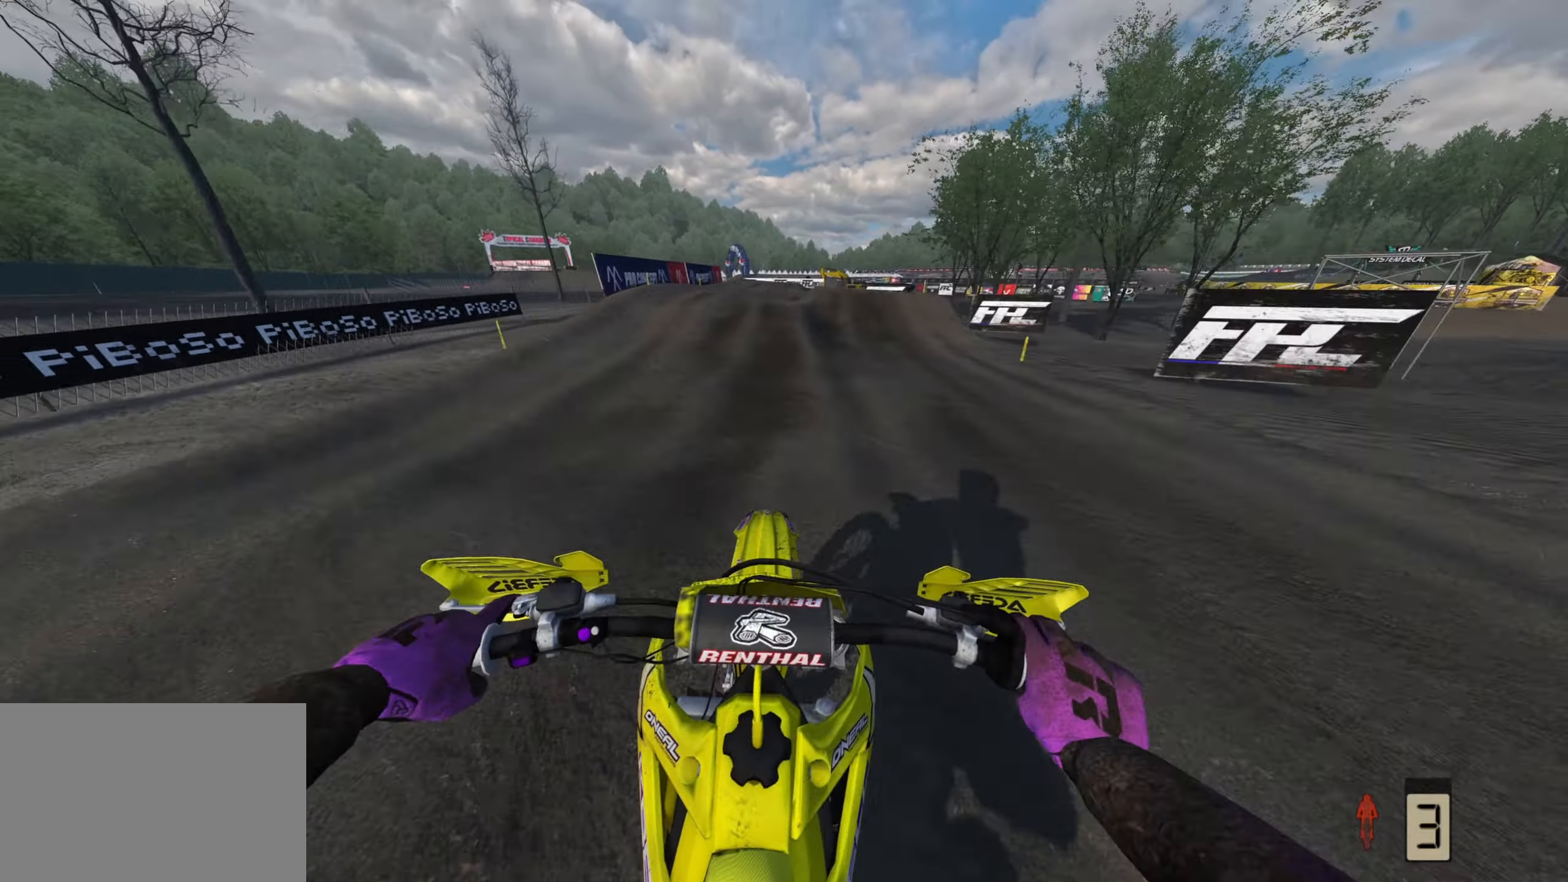
{"dt_ms": 500, "buttons": ["R2", "R3"], "left_stick": "center", "right_stick": "down", "events": [[50, "right_stick", "up"], [167, "R3", "down"], [167, "right_stick", "center"], [283, "right_stick", "down"], [300, "R2", "up"], [433, "R2", "down"]]}
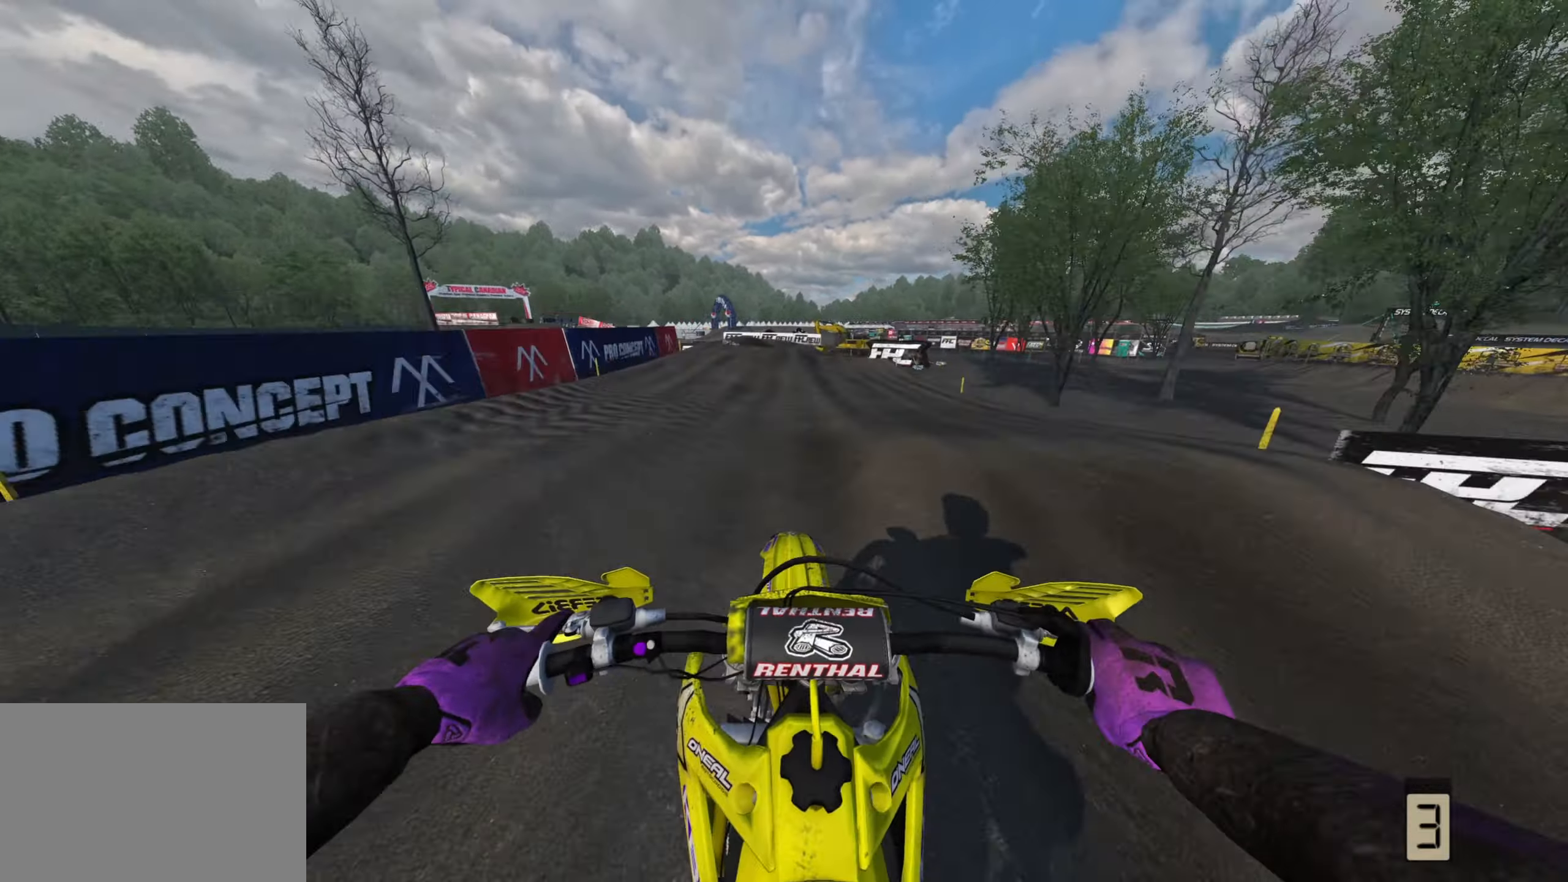
{"dt_ms": 500, "buttons": ["R2"], "left_stick": "up-right", "right_stick": "up-left", "events": [[67, "R3", "up"], [100, "SQUARE", "down"], [133, "right_stick", "center"], [167, "left_stick", "up-right"], [200, "SQUARE", "up"], [383, "right_stick", "up-left"]]}
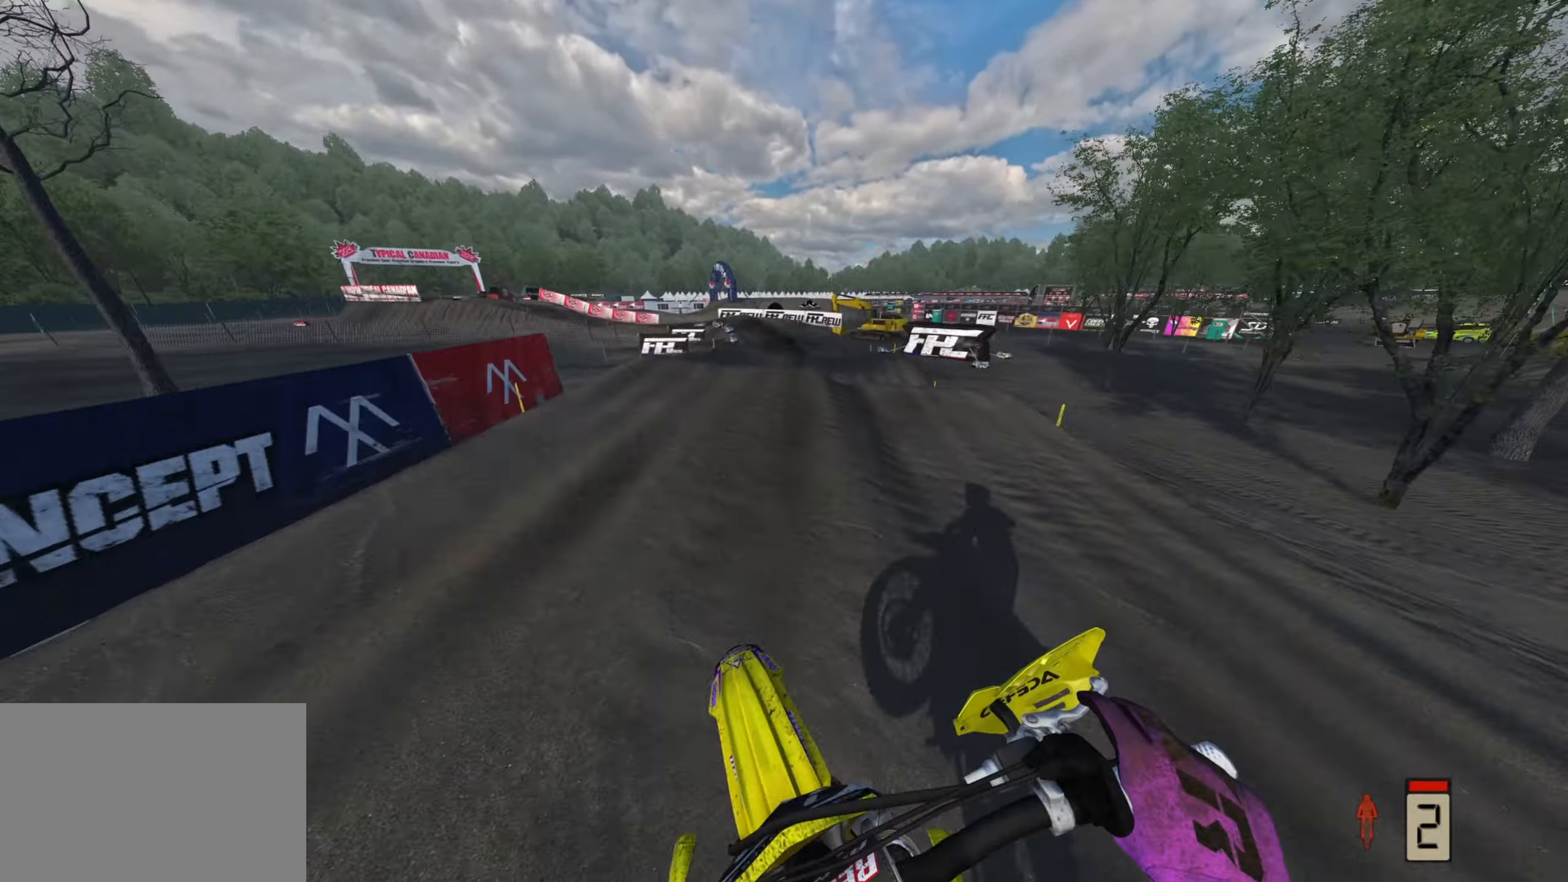
{"dt_ms": 500, "buttons": ["R3"], "left_stick": "left", "right_stick": "down-left", "events": [[83, "left_stick", "center"], [267, "R3", "down"], [350, "right_stick", "left"], [433, "R2", "up"], [450, "right_stick", "down-left"], [500, "left_stick", "left"]]}
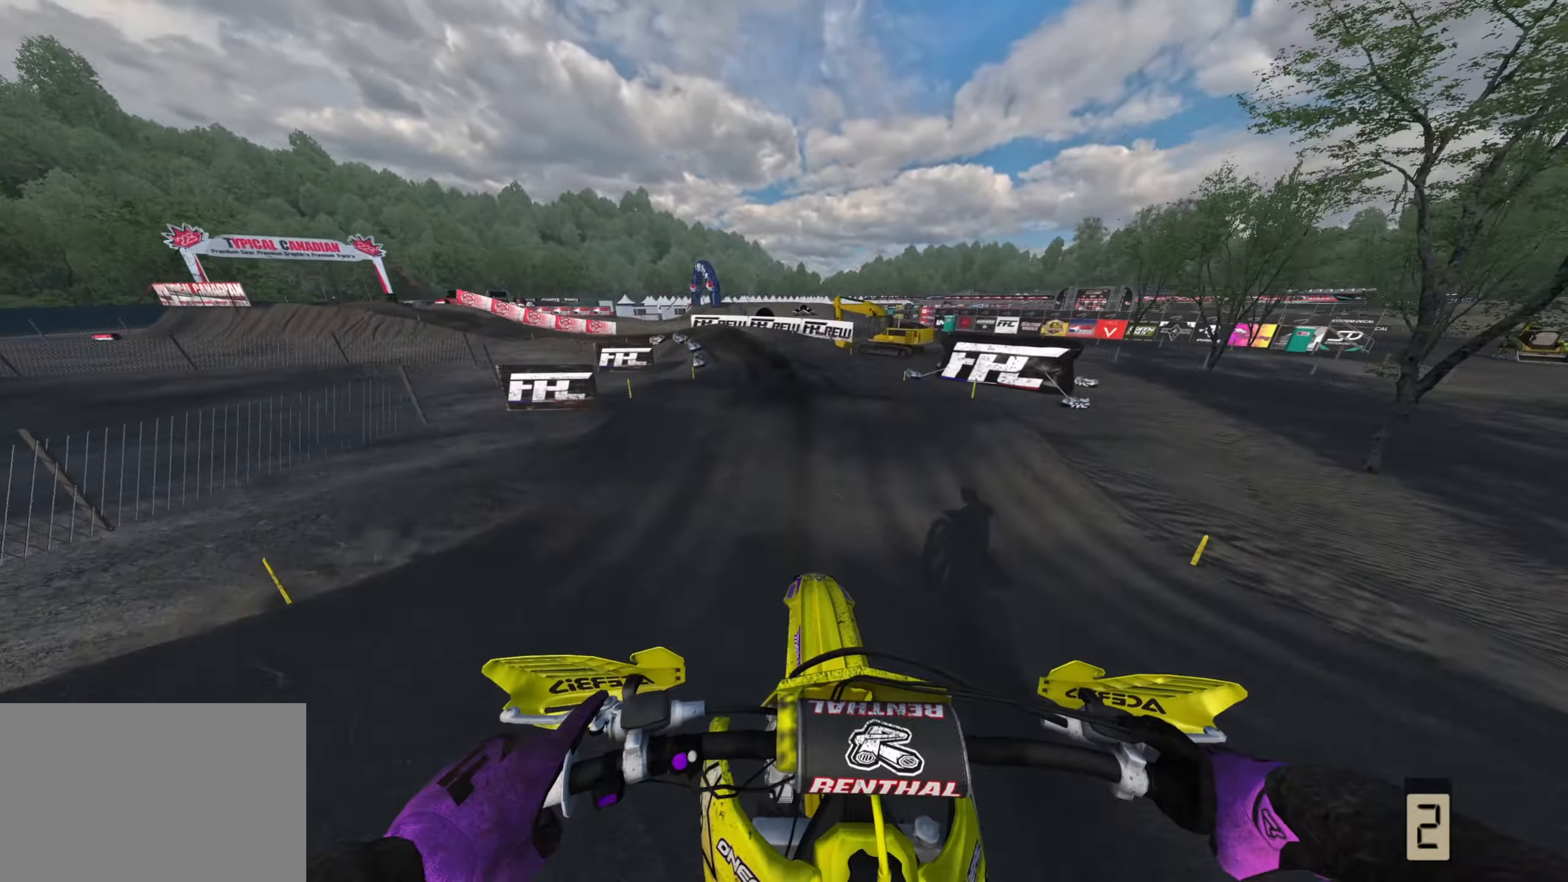
{"dt_ms": 500, "buttons": ["R2"], "left_stick": "down-left", "right_stick": "down", "events": [[67, "left_stick", "down-left"], [150, "R2", "down"], [233, "R3", "up"], [300, "right_stick", "down"], [333, "R2", "up"], [417, "R2", "down"]]}
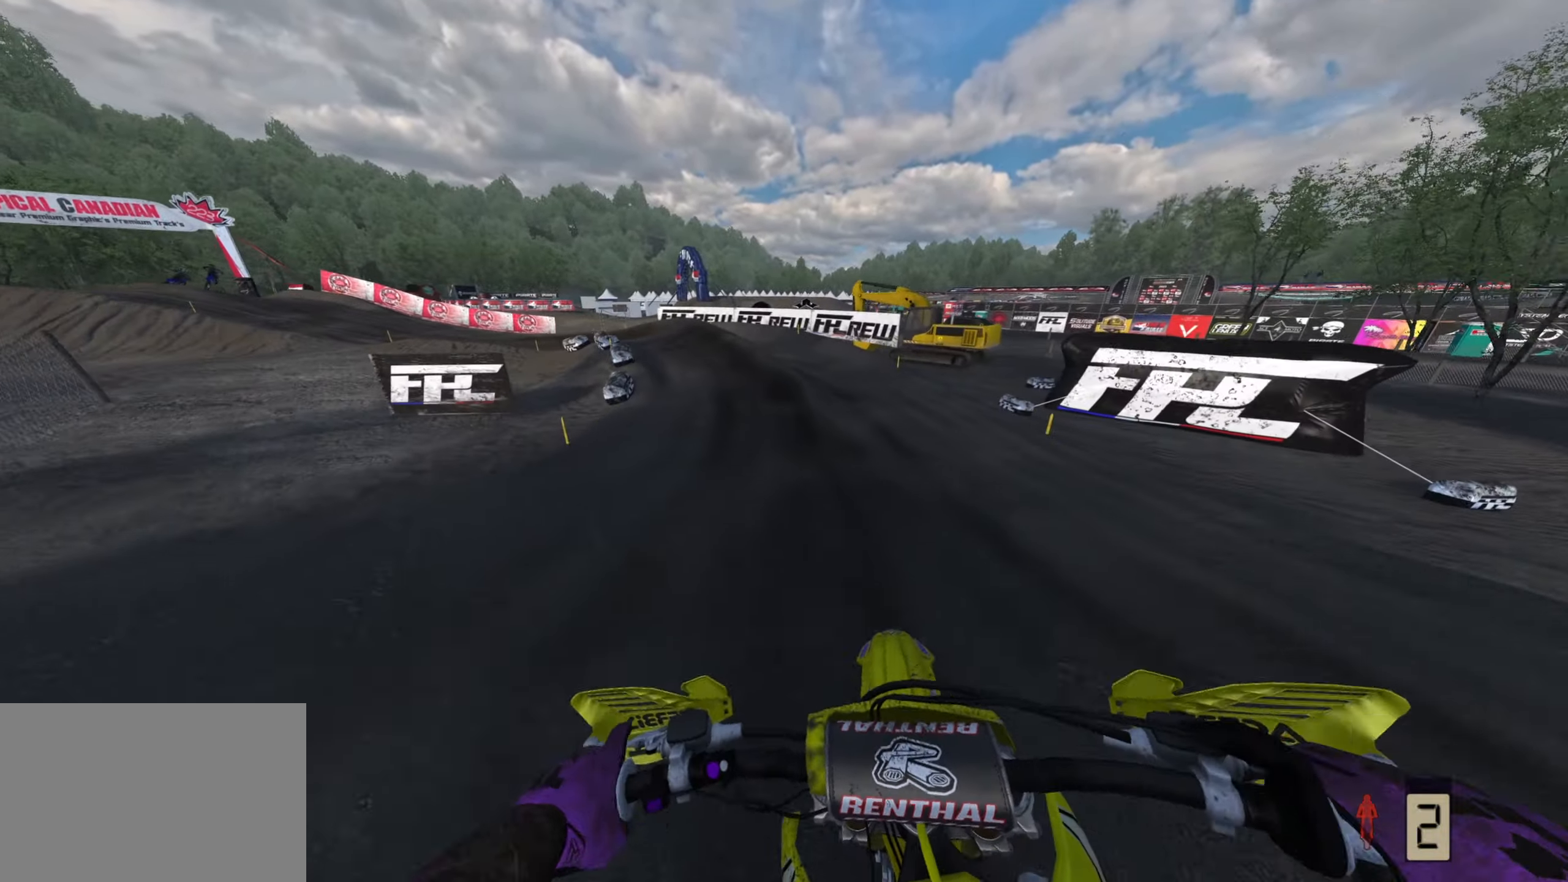
{"dt_ms": 500, "buttons": ["L2", "R3"], "left_stick": "down-left", "right_stick": "down", "events": [[83, "L2", "down"], [83, "R2", "up"], [150, "R3", "down"], [217, "L2", "up"], [300, "L2", "down"], [433, "L2", "up"], [500, "L2", "down"]]}
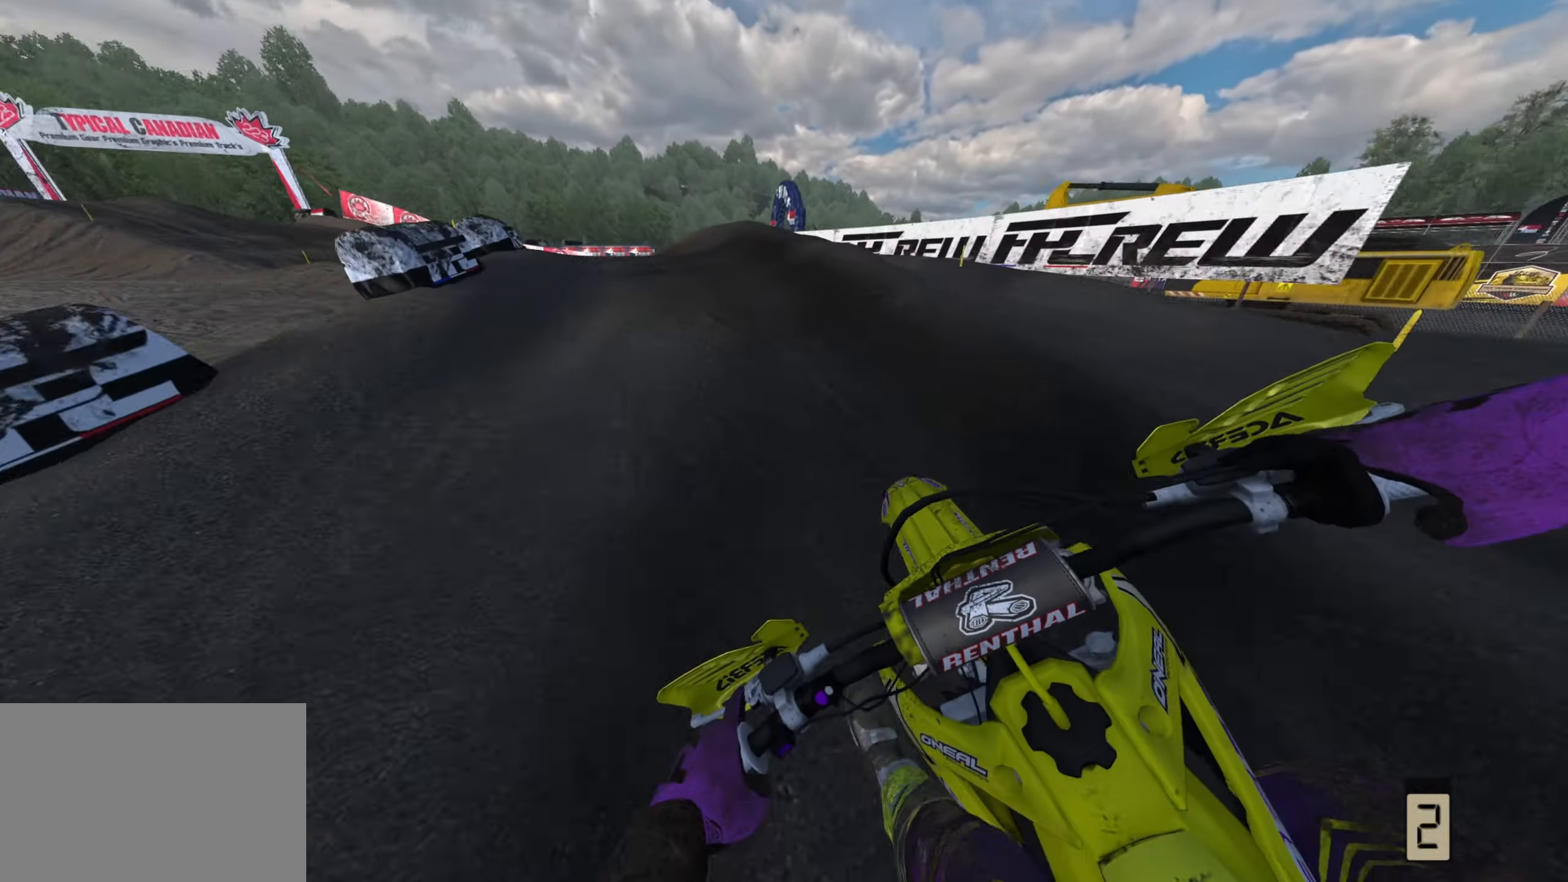
{"dt_ms": 500, "buttons": ["R3"], "left_stick": "down-left", "right_stick": "down-right", "events": [[233, "right_stick", "down-right"], [417, "L2", "up"]]}
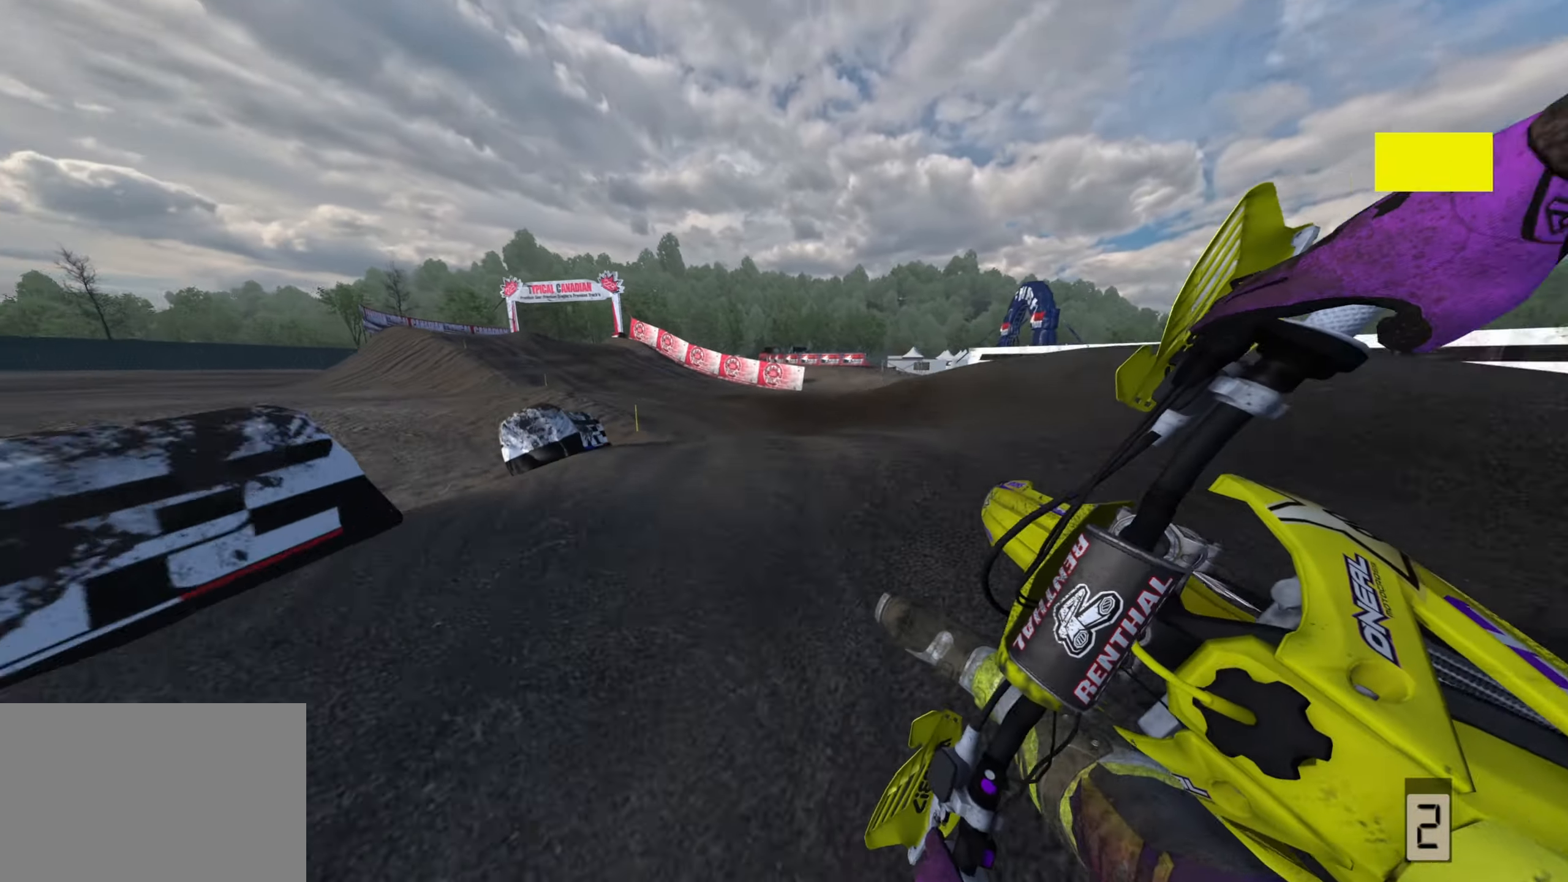
{"dt_ms": 500, "buttons": ["R2"], "left_stick": "up-right", "right_stick": "up", "events": [[33, "R2", "down"], [150, "R3", "up"], [150, "right_stick", "right"], [233, "left_stick", "down-right"], [250, "right_stick", "up-right"], [383, "left_stick", "right"], [383, "right_stick", "up"], [483, "left_stick", "up-right"]]}
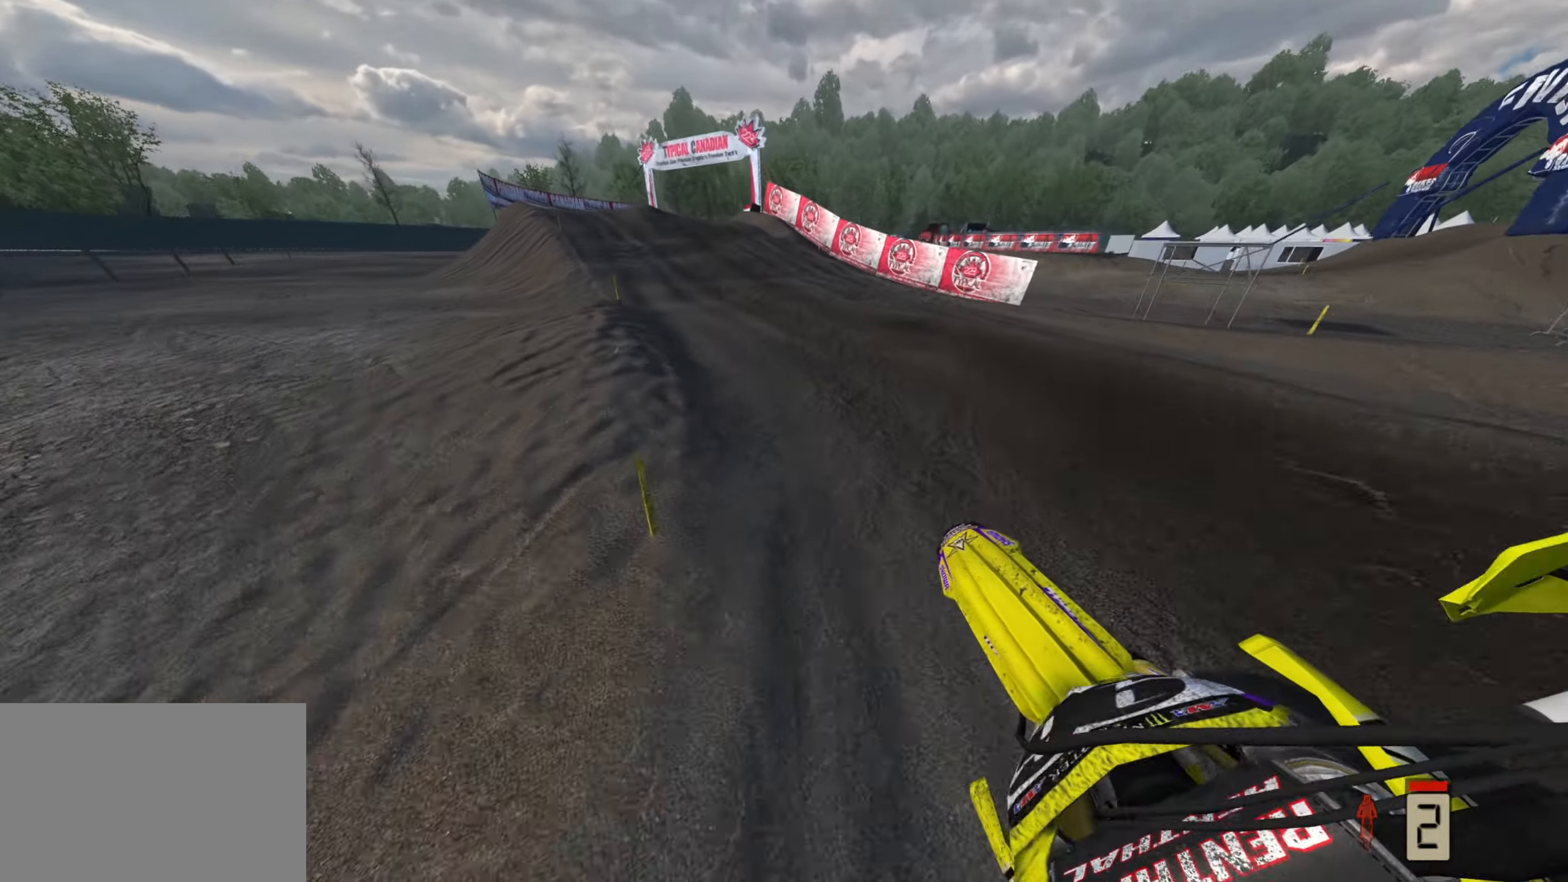
{"dt_ms": 500, "buttons": ["R2"], "left_stick": "up", "right_stick": "up-left", "events": [[117, "R3", "down"], [133, "left_stick", "up"], [167, "right_stick", "up-left"], [383, "R3", "up"]]}